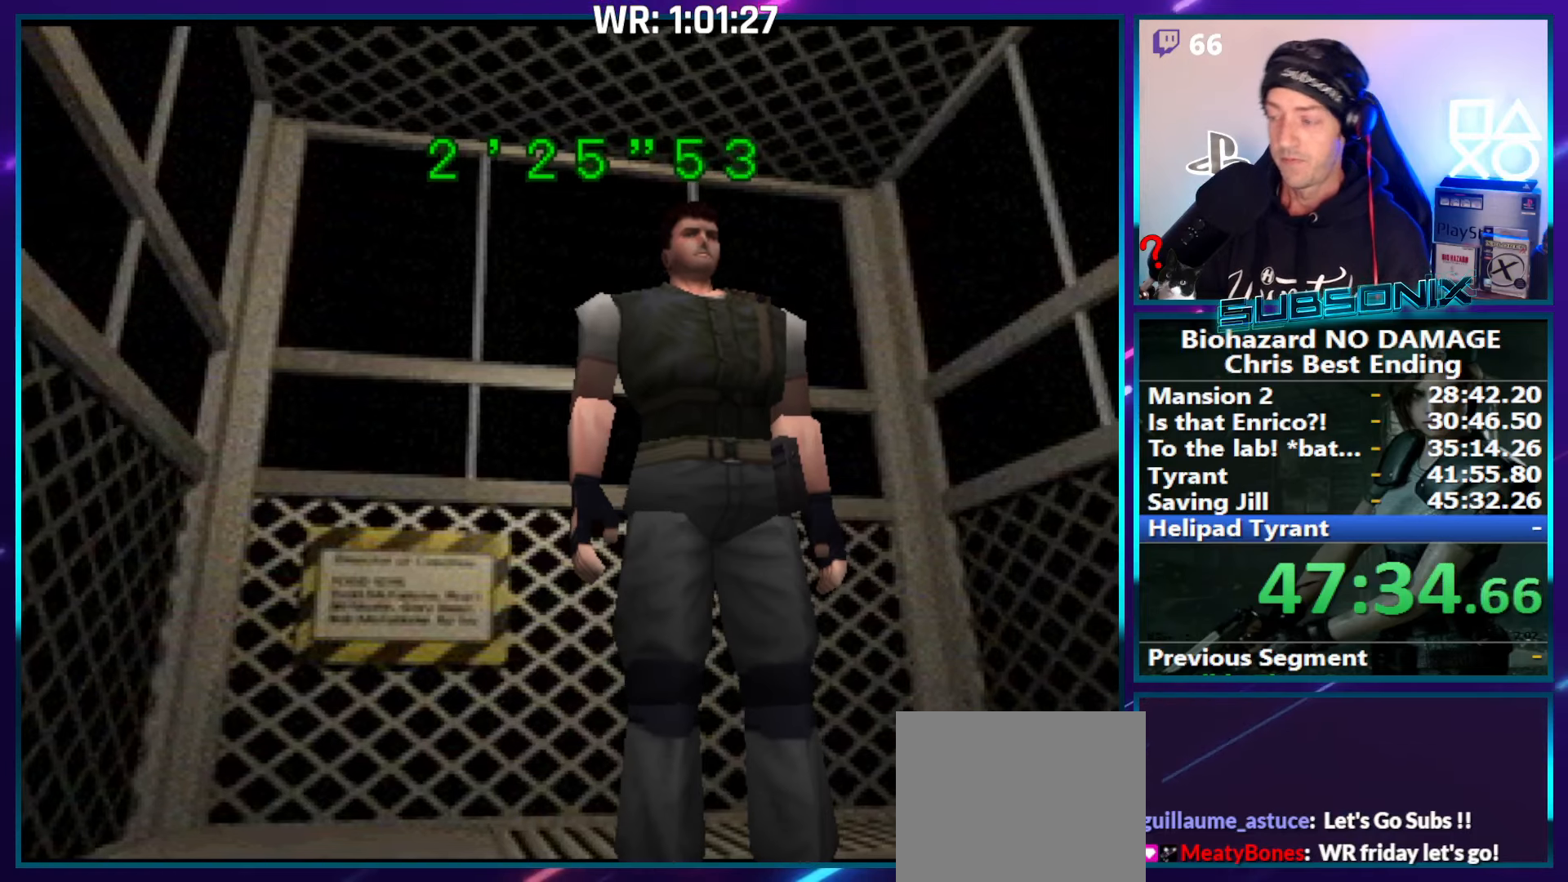
Gameplay with a controller (PlayStation layout); each line is a JSON object with the inputs held at the frame after it. "events" lists button and stick changes between this image and that frame as [ms after this image, input, new state], when the widget could be followed in between. Not read: L3 R3 left_stick.
{"buttons": ["DPAD_RIGHT"], "right_stick": "center", "events": [[283, "DPAD_RIGHT", "down"]]}
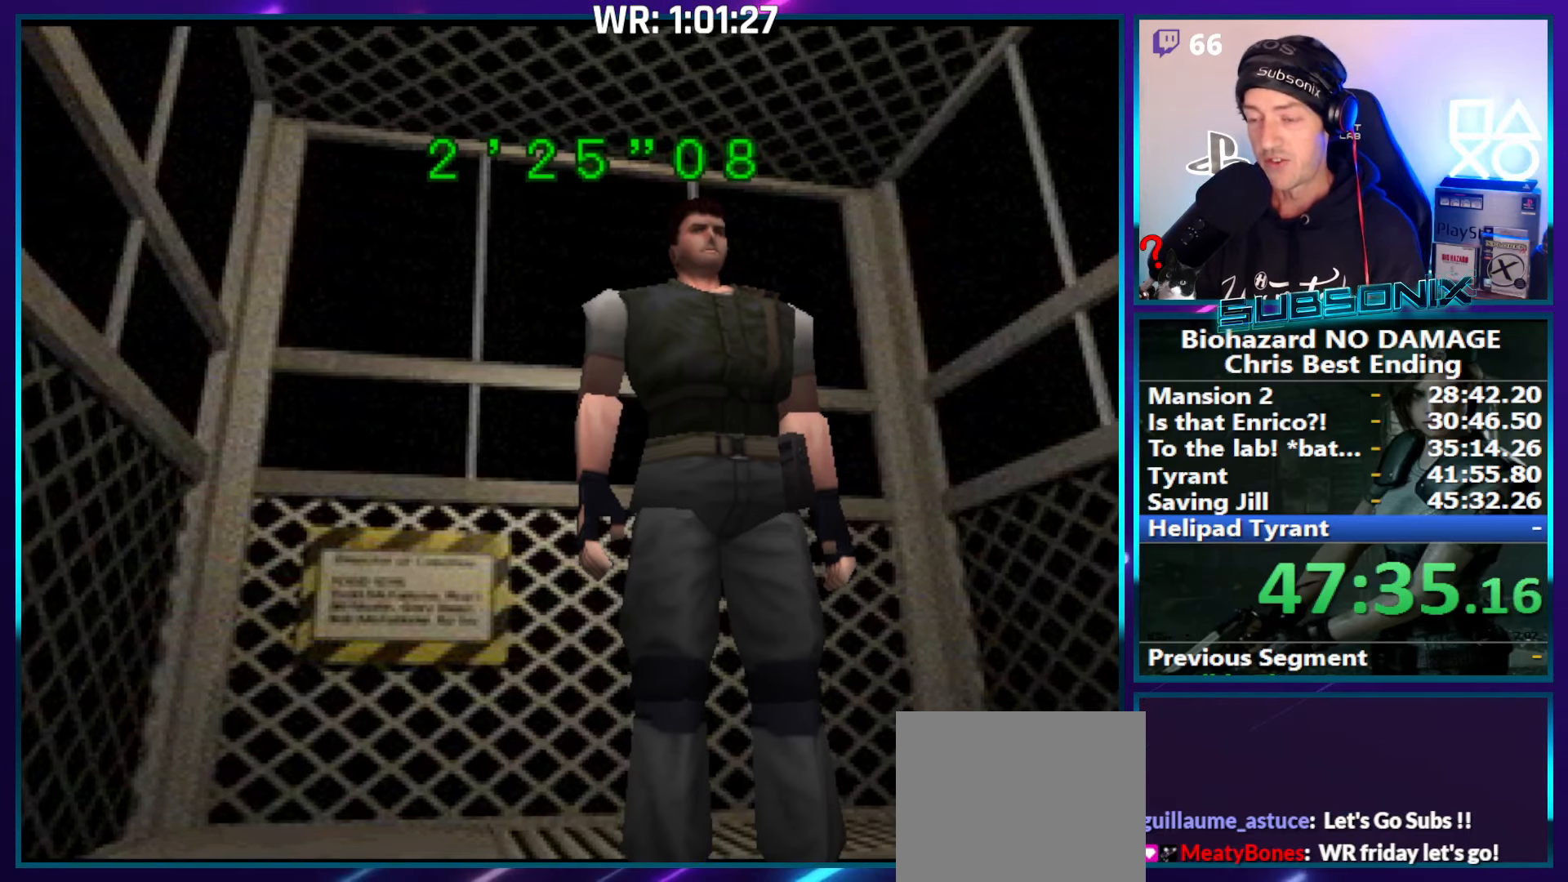
{"buttons": ["DPAD_RIGHT"], "right_stick": "center", "events": []}
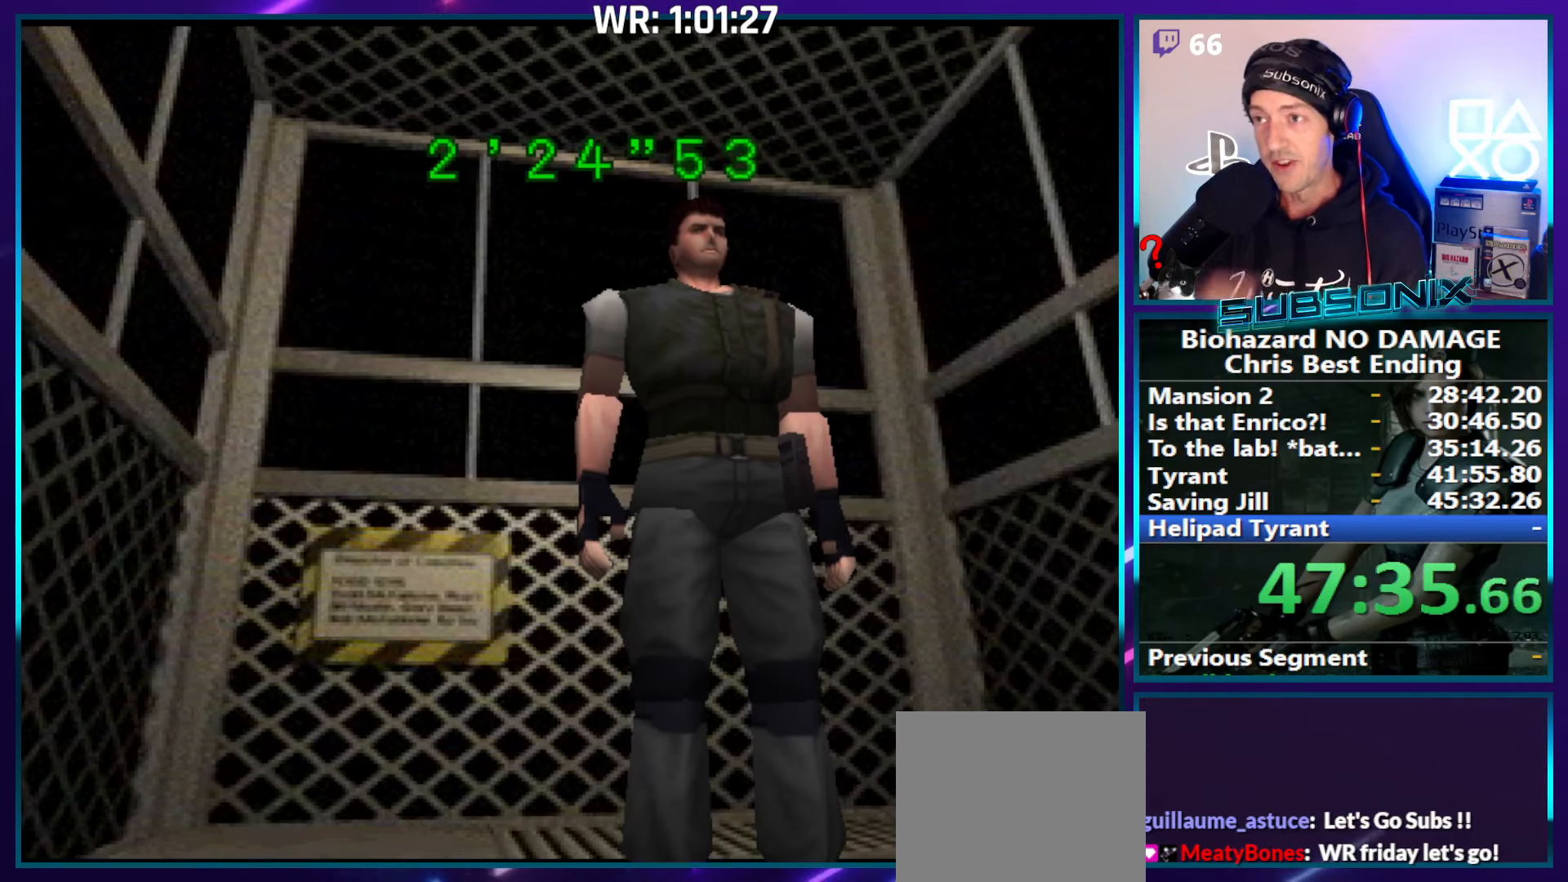
{"buttons": ["DPAD_RIGHT"], "right_stick": "center", "events": []}
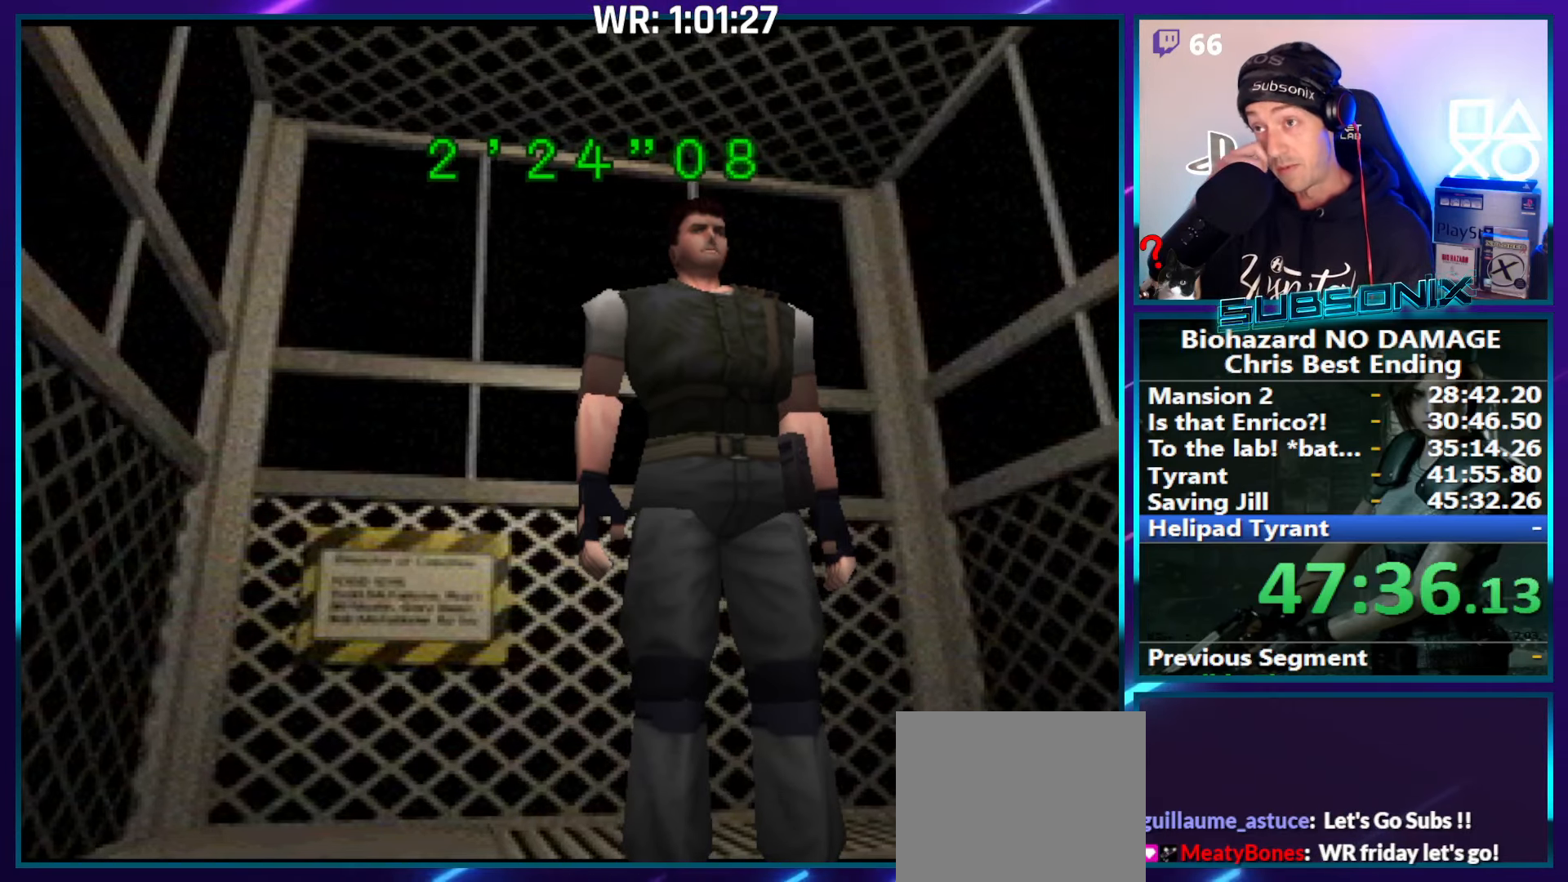
{"buttons": ["DPAD_RIGHT"], "right_stick": "center", "events": []}
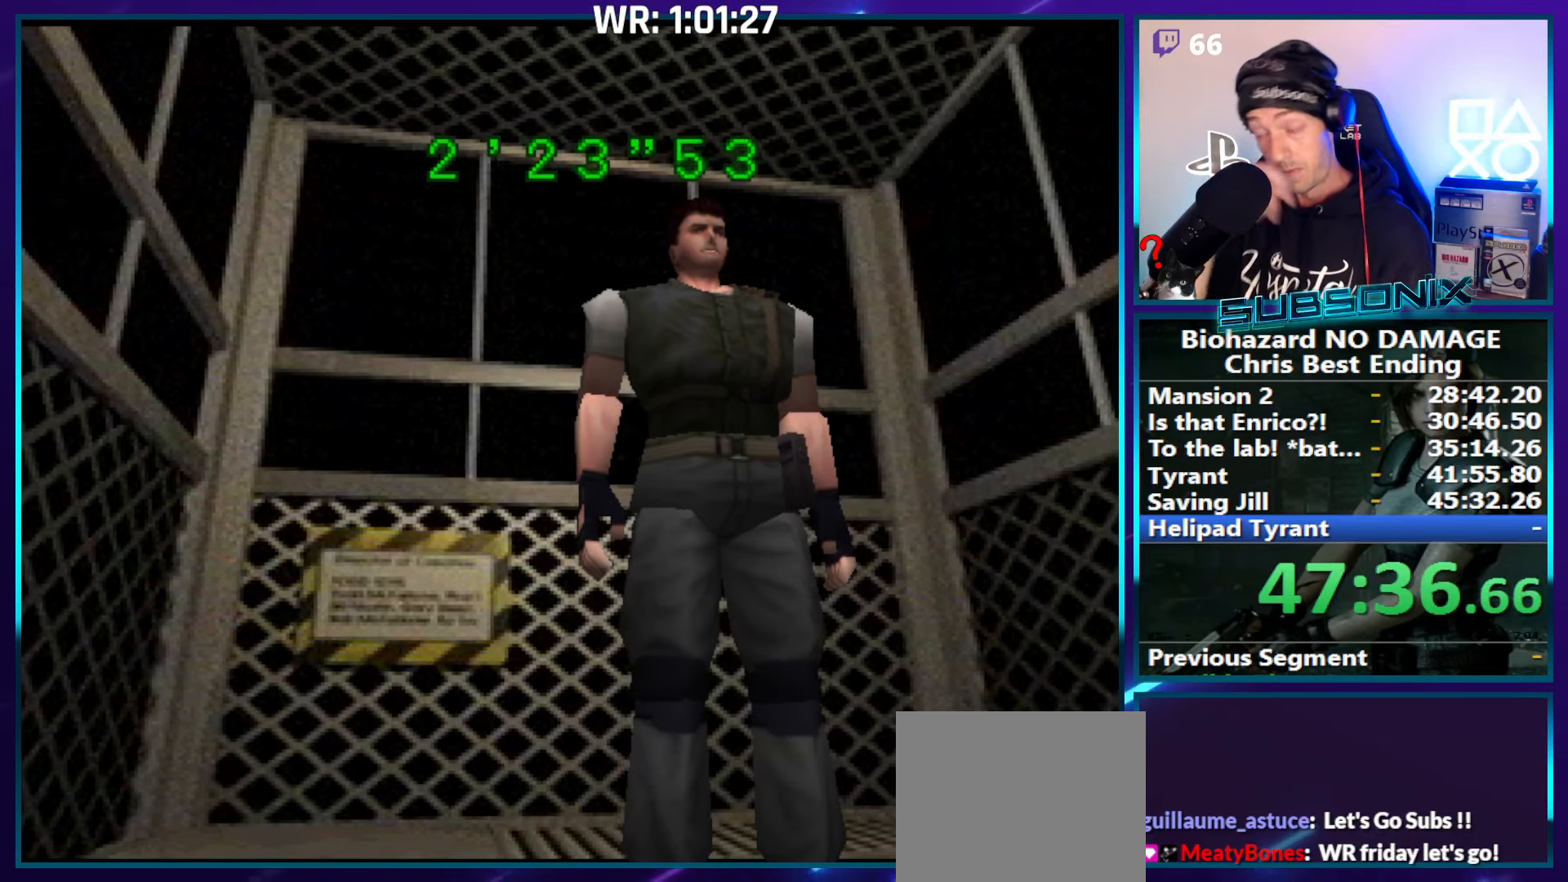
{"buttons": ["DPAD_RIGHT"], "right_stick": "center", "events": []}
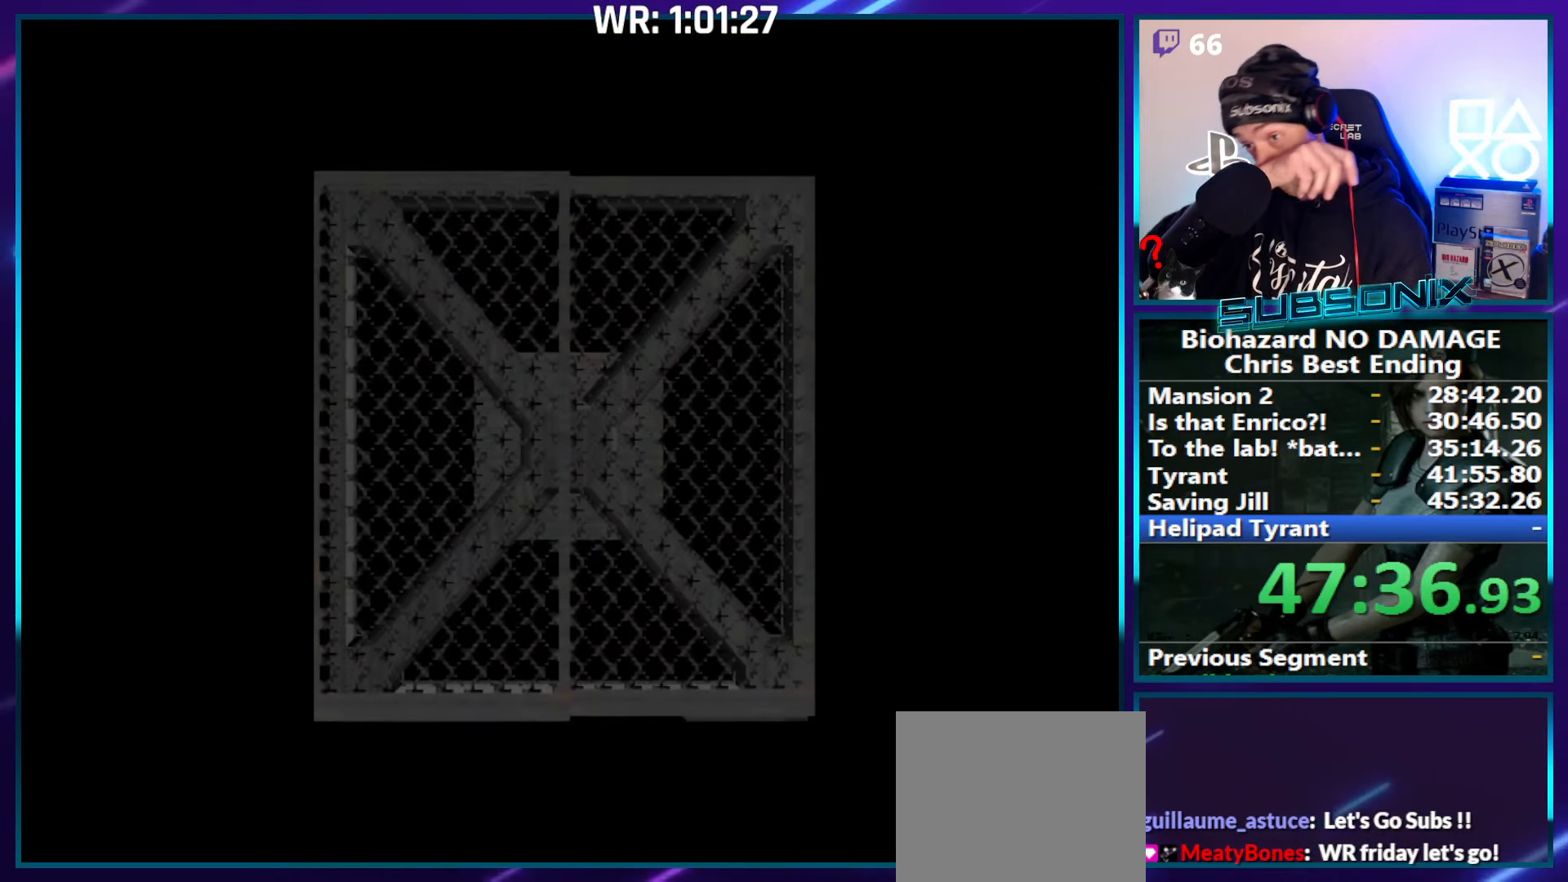
{"buttons": ["DPAD_RIGHT"], "right_stick": "center", "events": []}
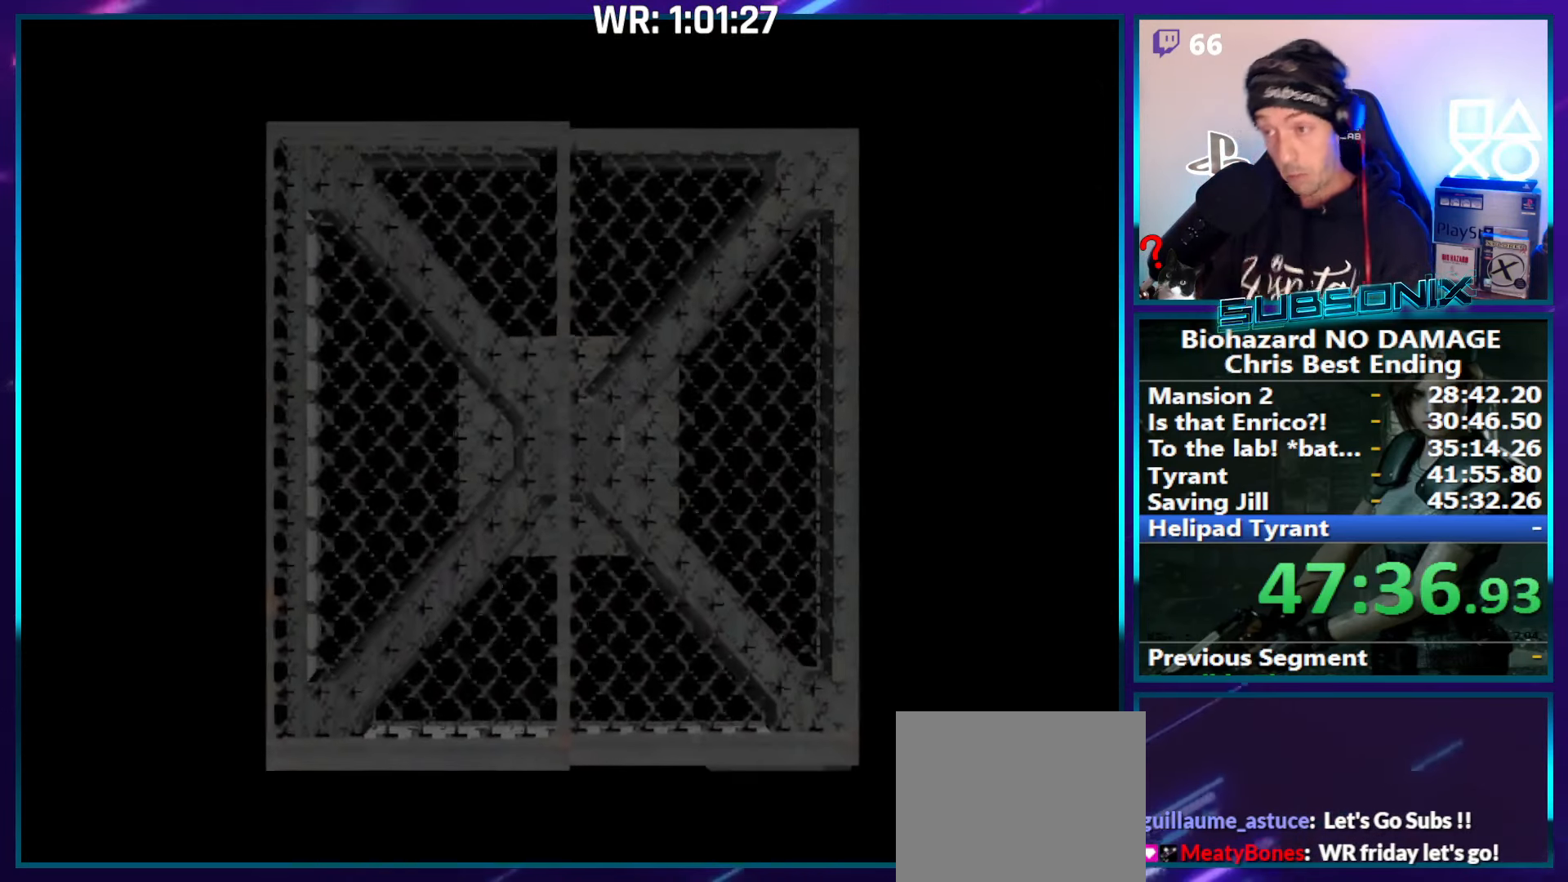
{"buttons": ["SQUARE", "DPAD_RIGHT"], "right_stick": "center", "events": [[233, "SQUARE", "down"]]}
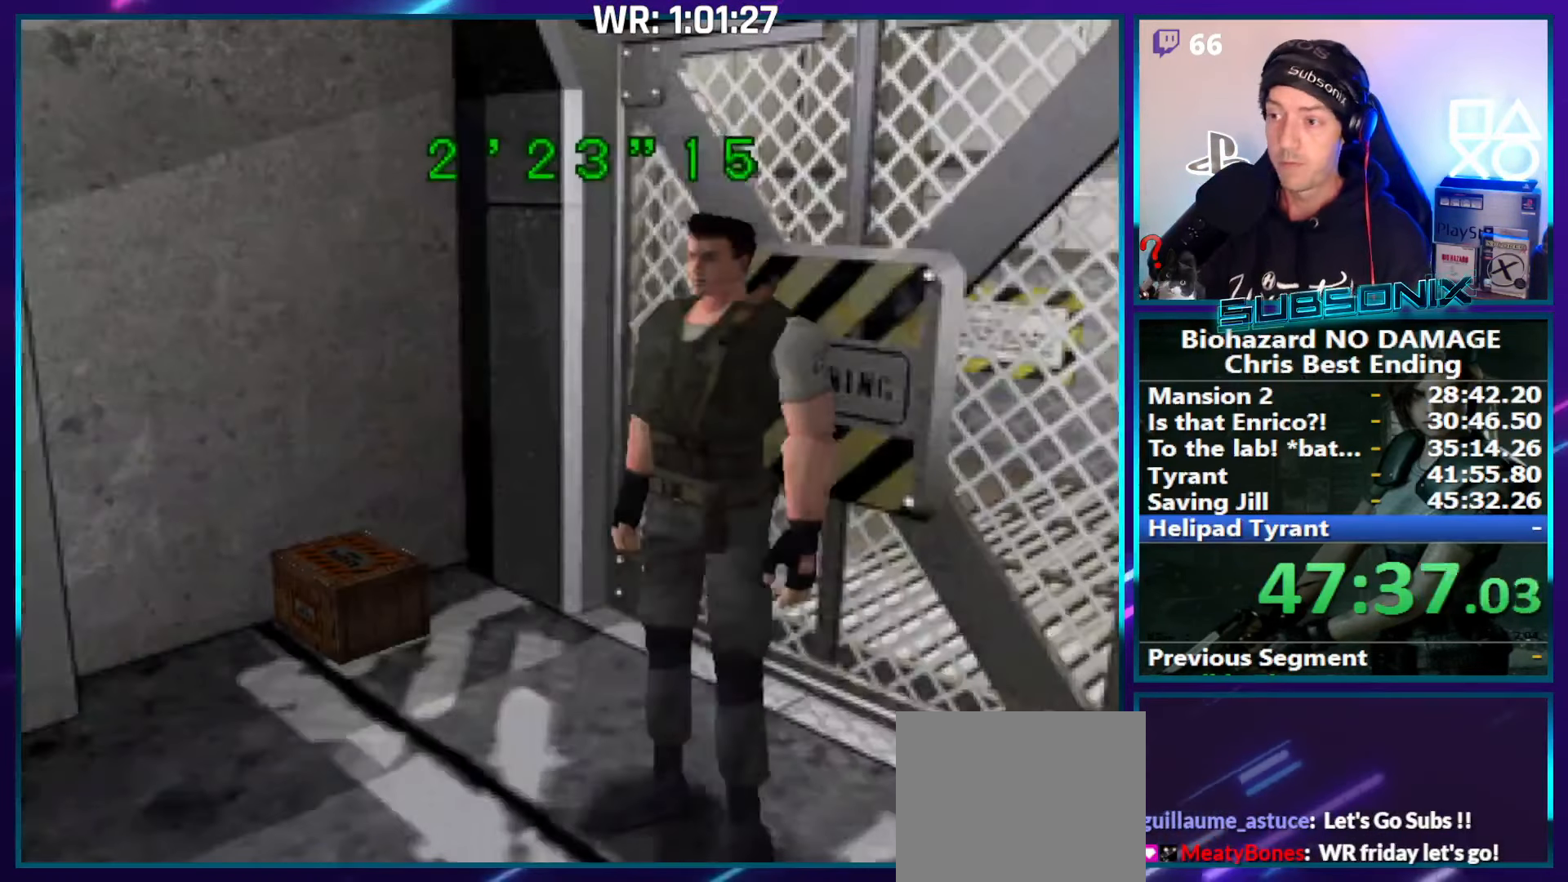
{"buttons": ["SQUARE", "DPAD_UP"], "right_stick": "center", "events": [[333, "DPAD_UP", "down"], [383, "DPAD_RIGHT", "up"]]}
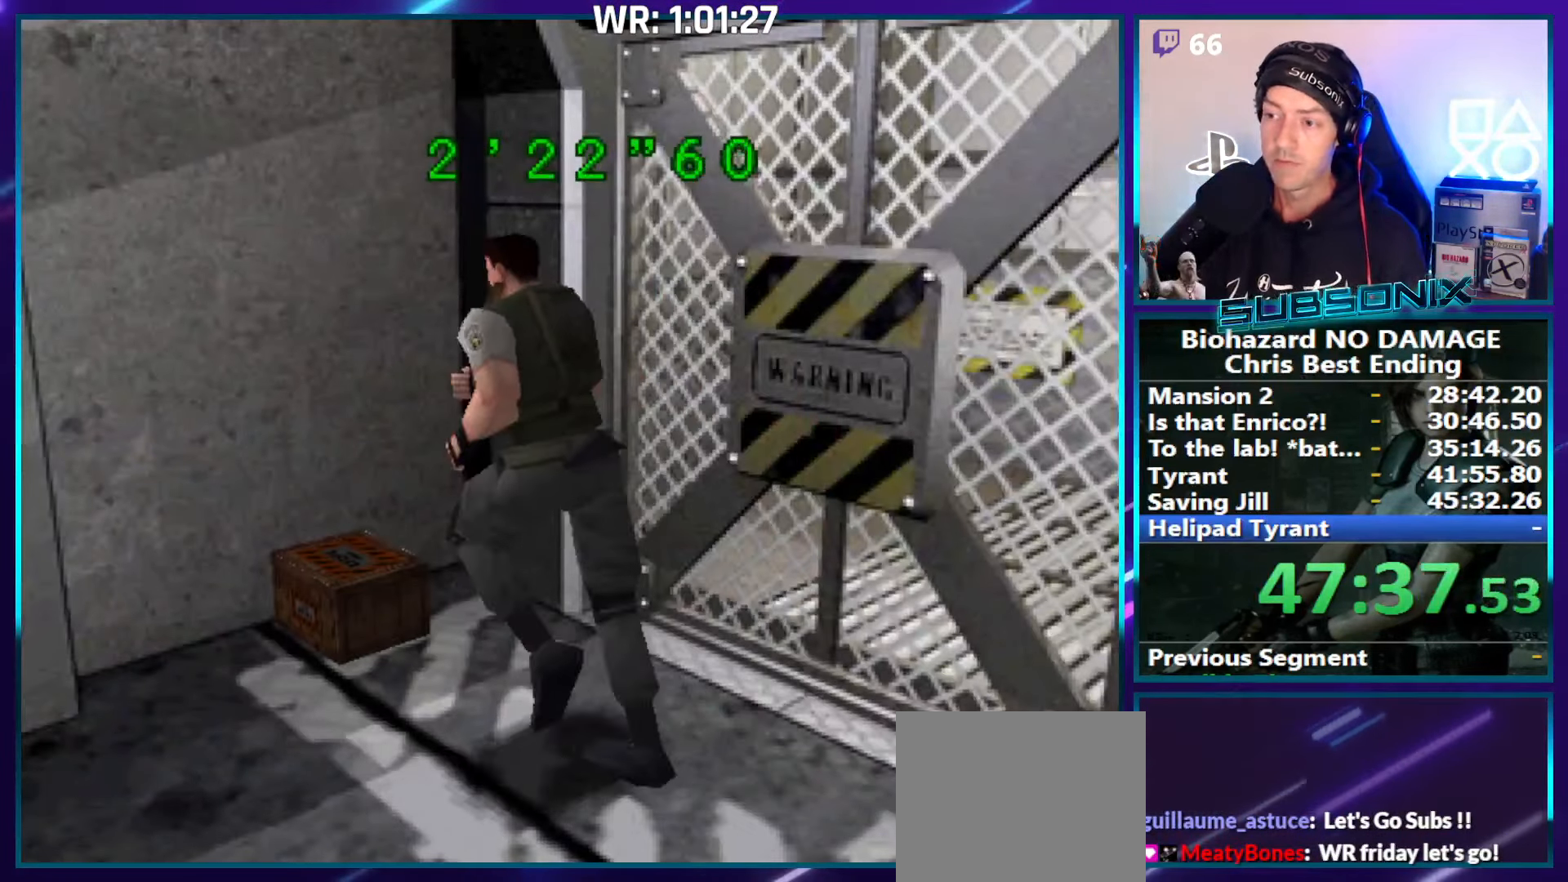
{"buttons": ["CROSS"], "right_stick": "center", "events": [[216, "CROSS", "down"], [316, "SQUARE", "up"], [350, "CROSS", "up"], [400, "CROSS", "down"], [433, "DPAD_UP", "up"]]}
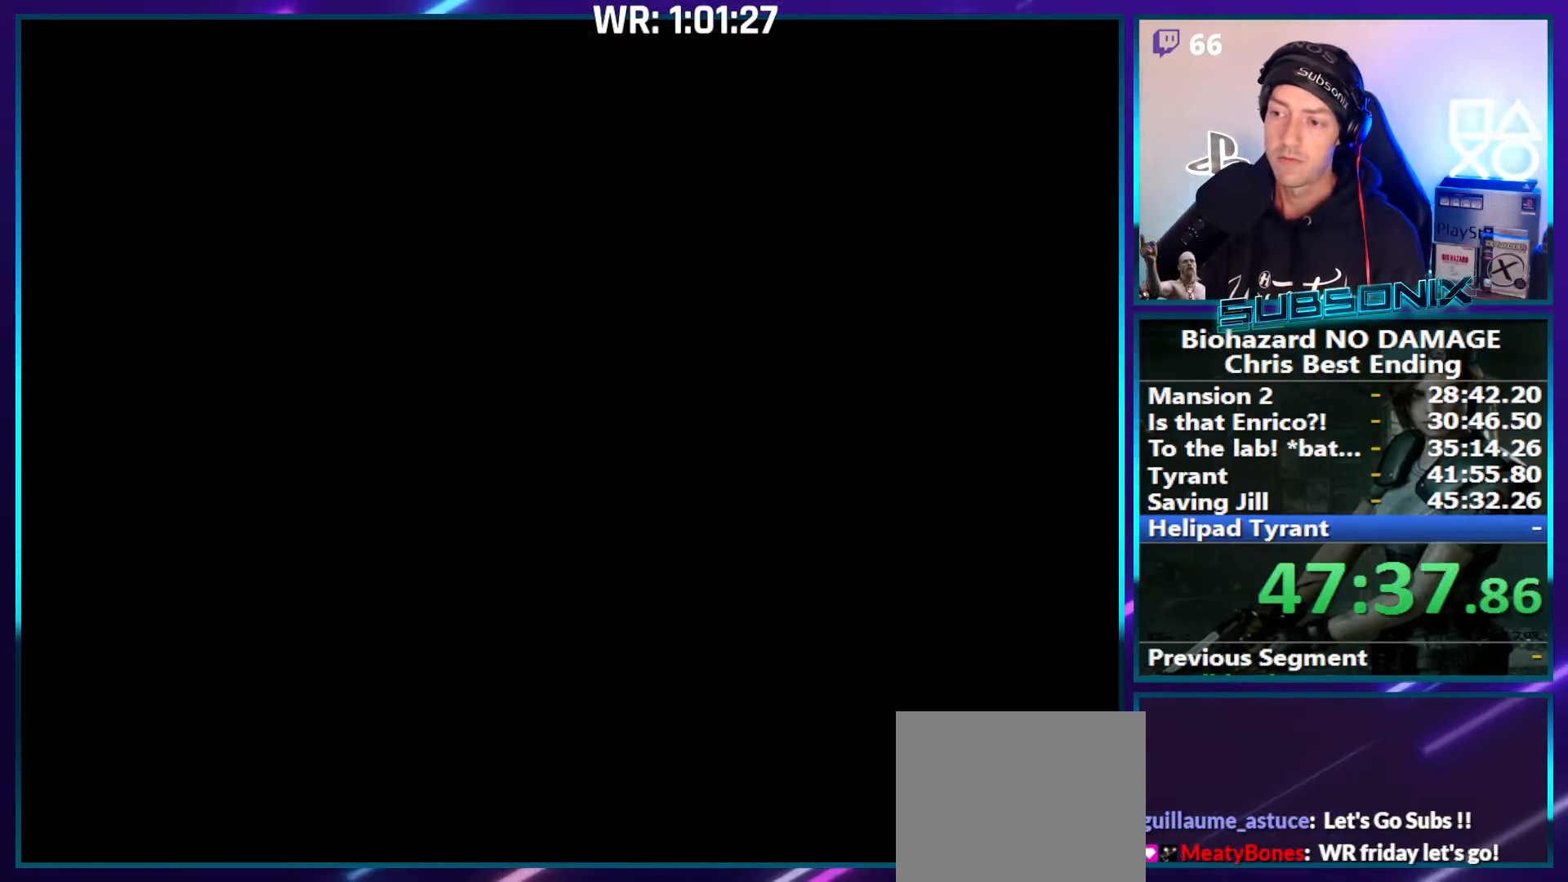
{"buttons": ["CROSS"], "right_stick": "center", "events": []}
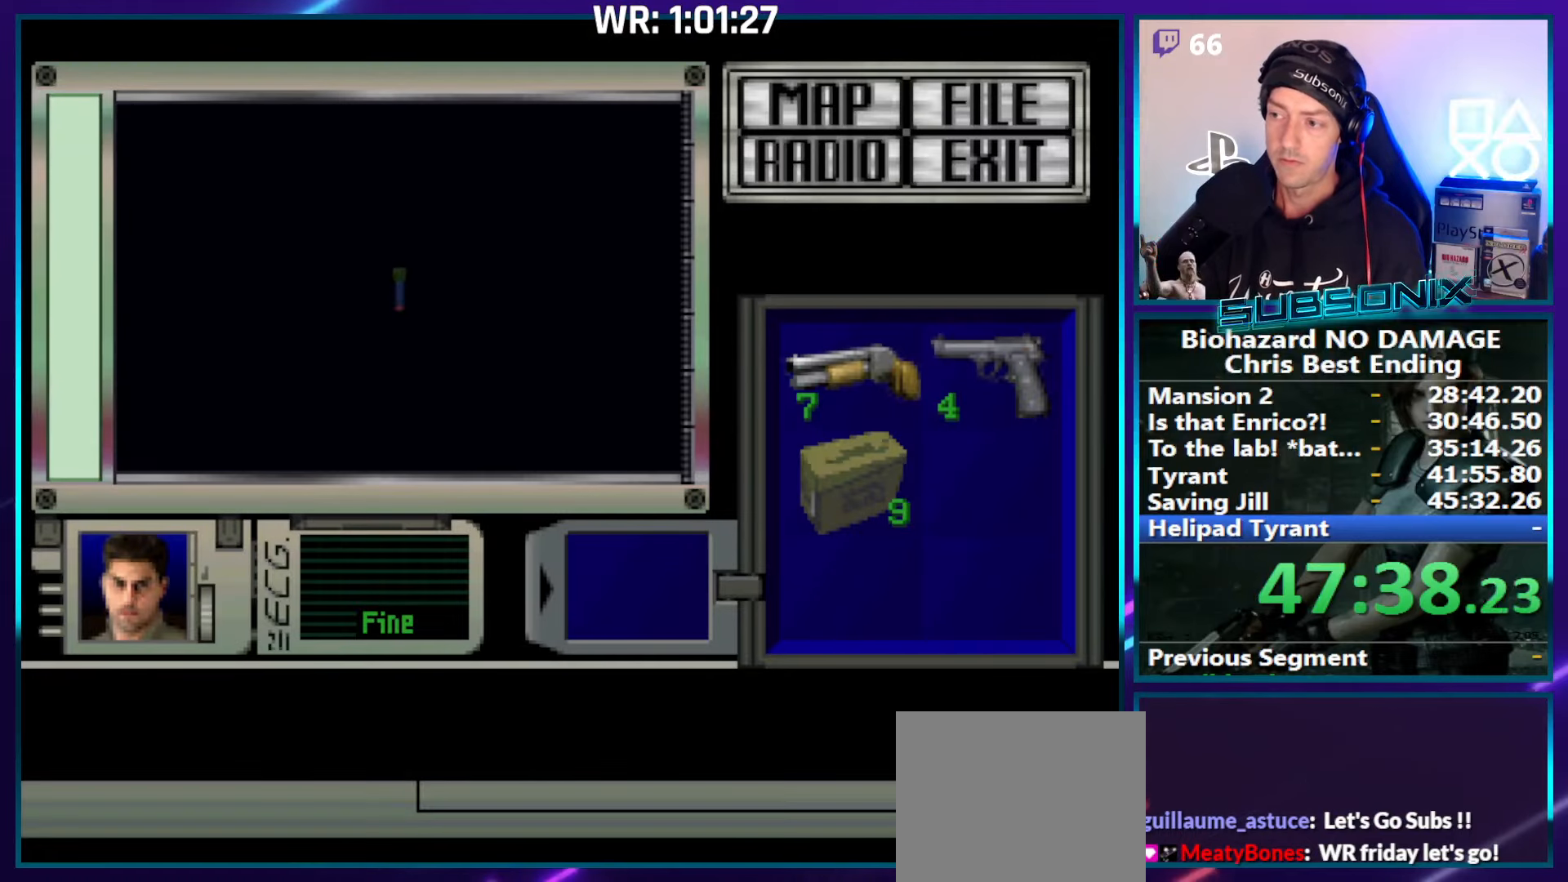
{"buttons": ["CROSS"], "right_stick": "center", "events": []}
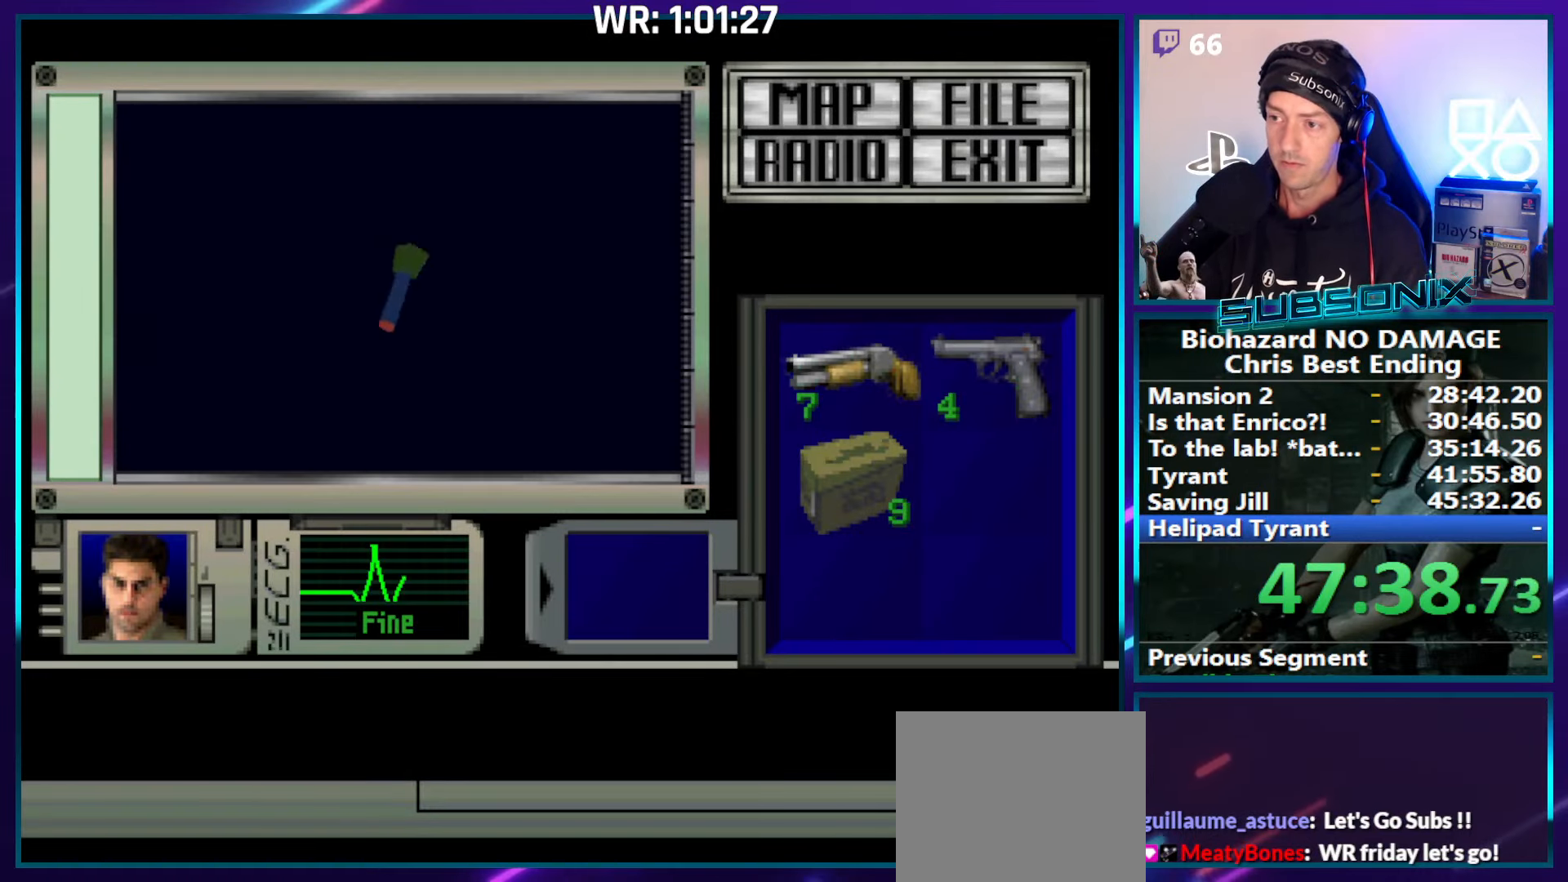
{"buttons": ["CROSS"], "right_stick": "center", "events": []}
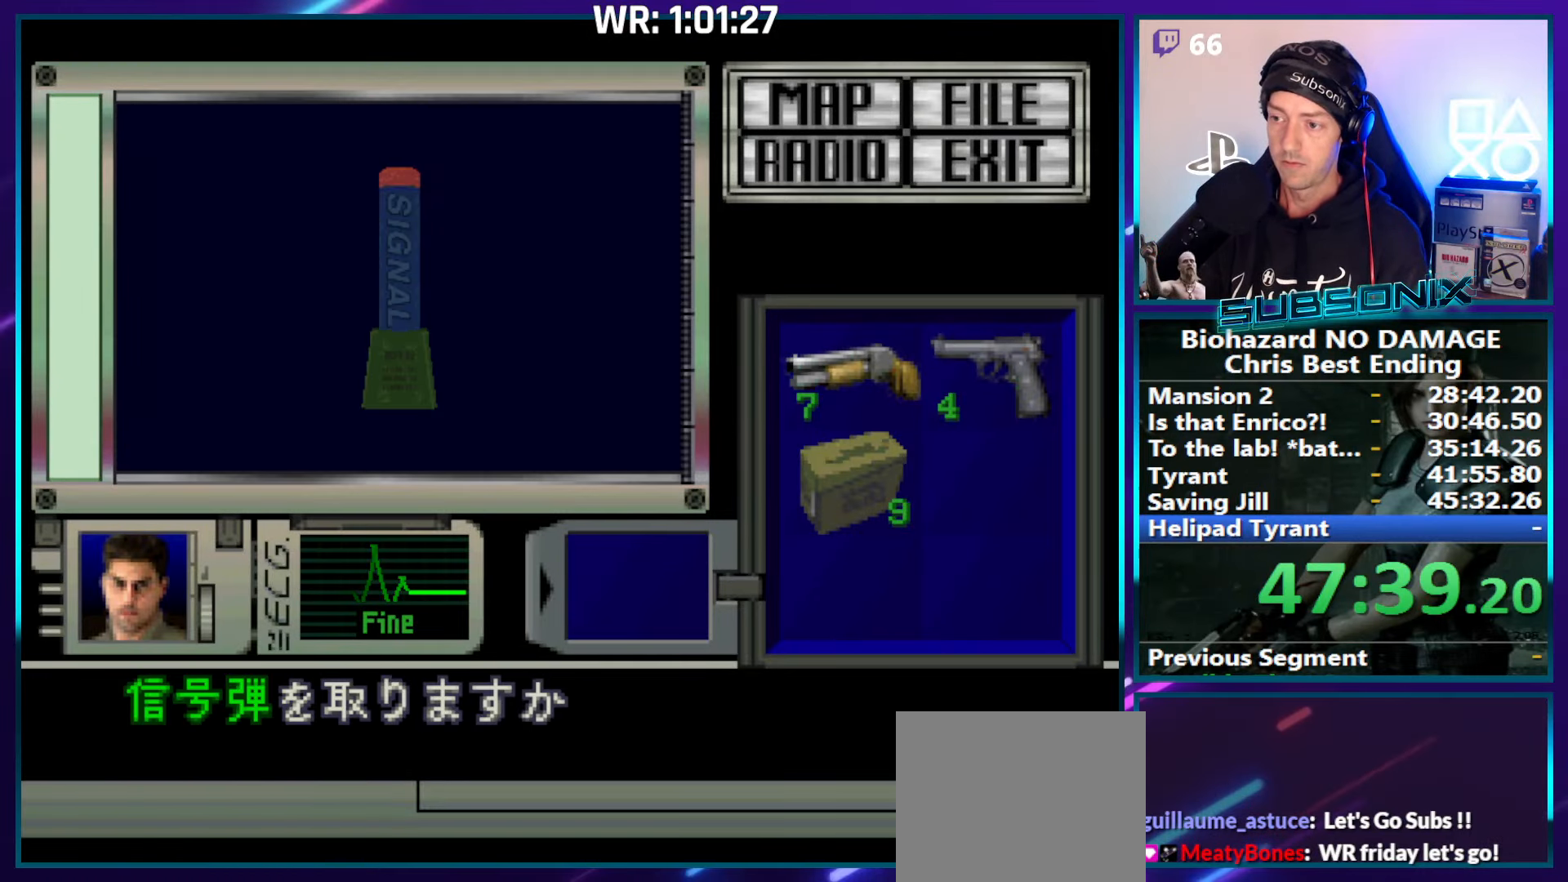
{"buttons": ["CROSS"], "right_stick": "center", "events": [[267, "CROSS", "up"], [300, "CROSS", "down"]]}
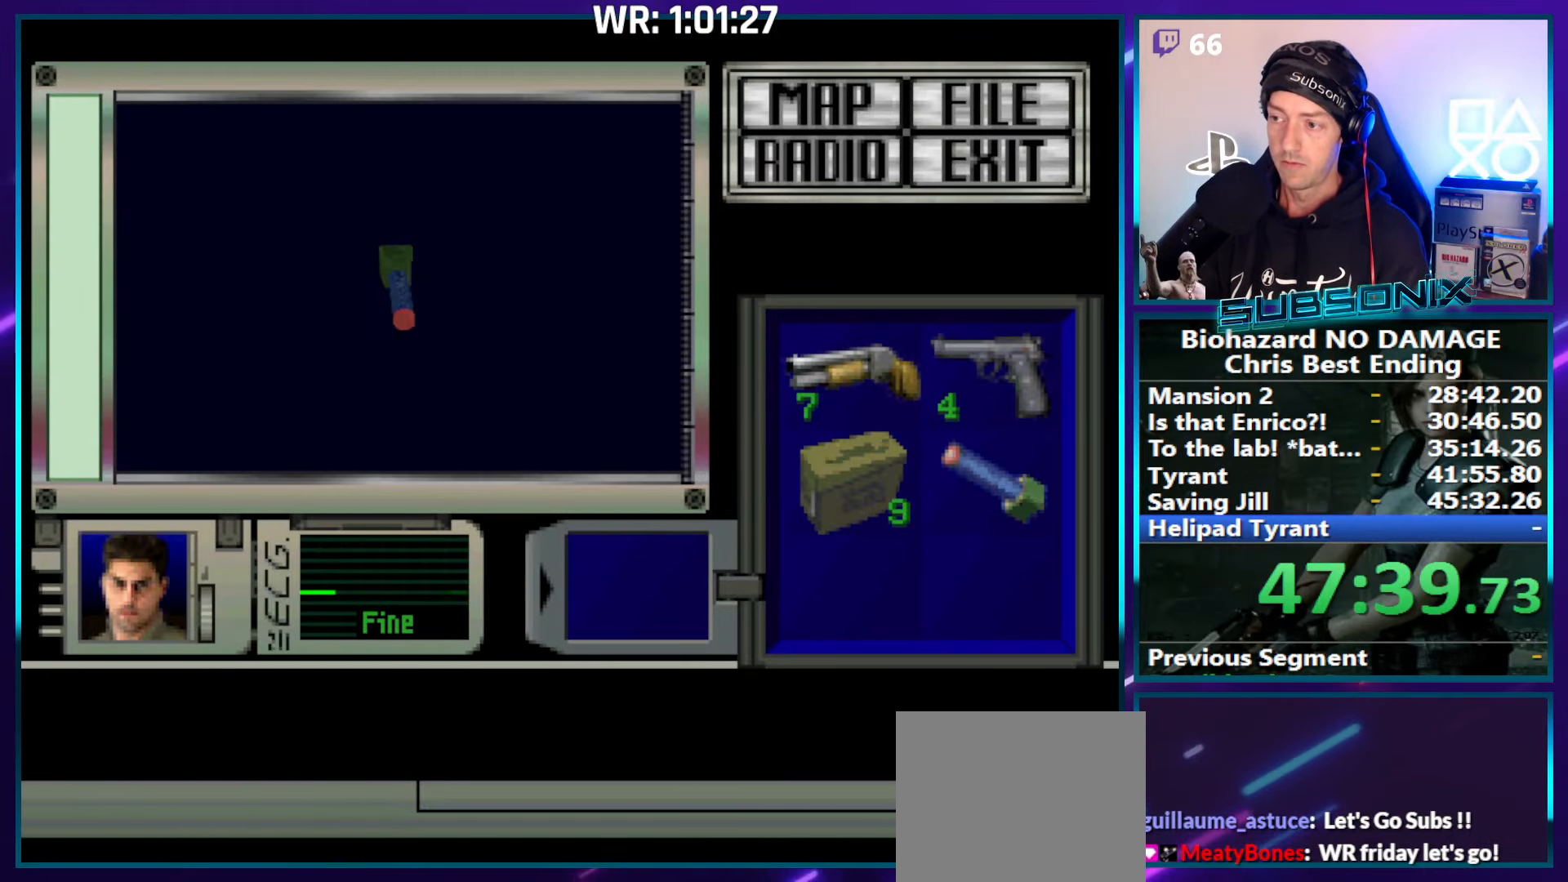
{"buttons": ["SQUARE"], "right_stick": "center", "events": [[167, "SQUARE", "down"], [183, "CROSS", "up"]]}
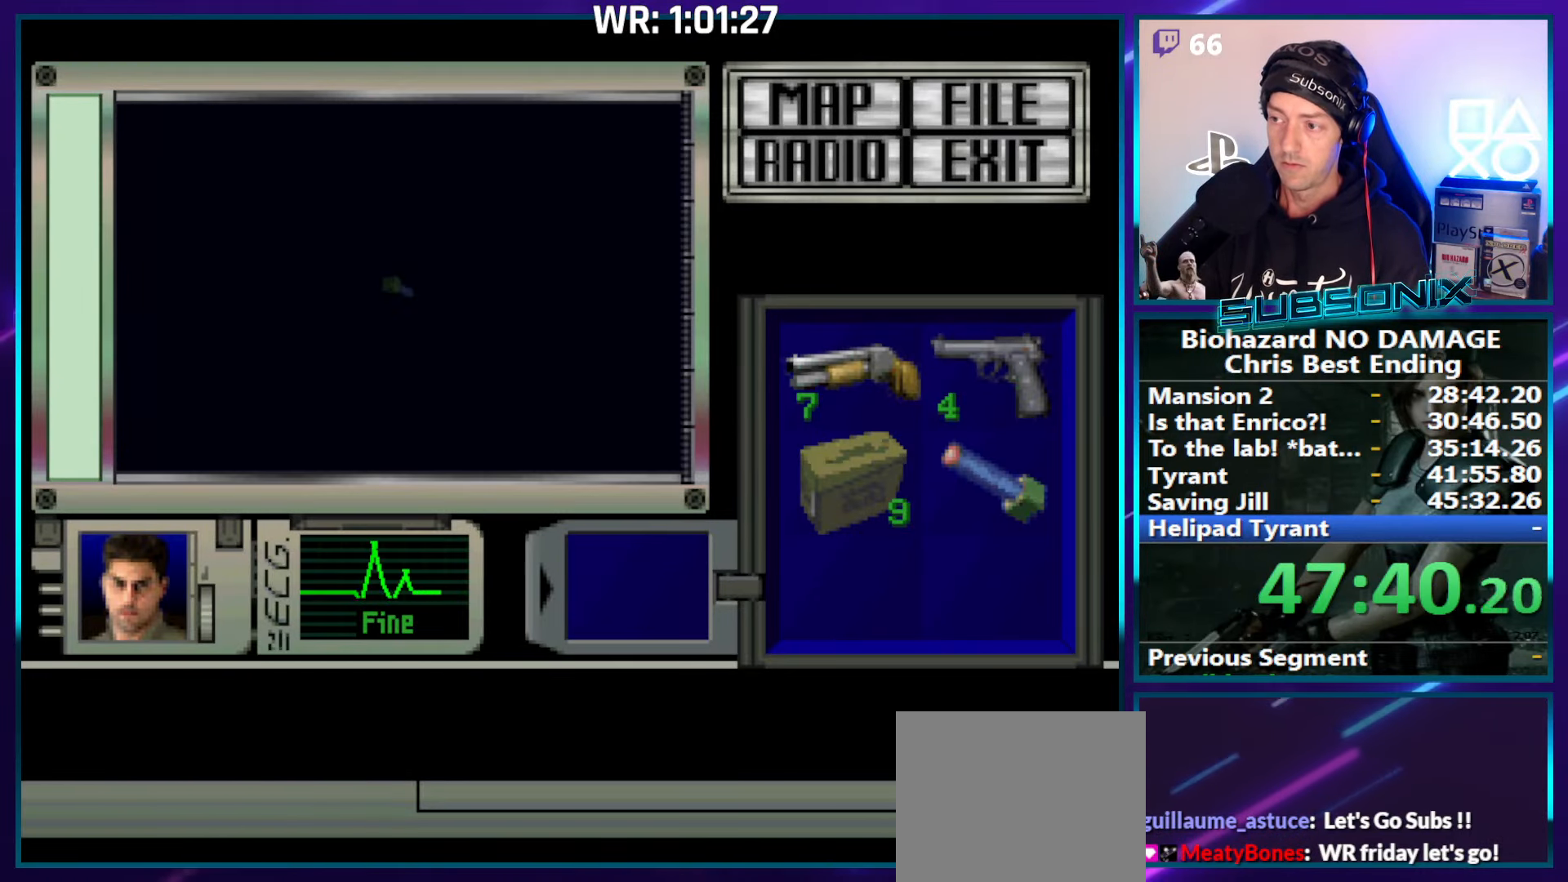
{"buttons": ["SQUARE"], "right_stick": "center", "events": []}
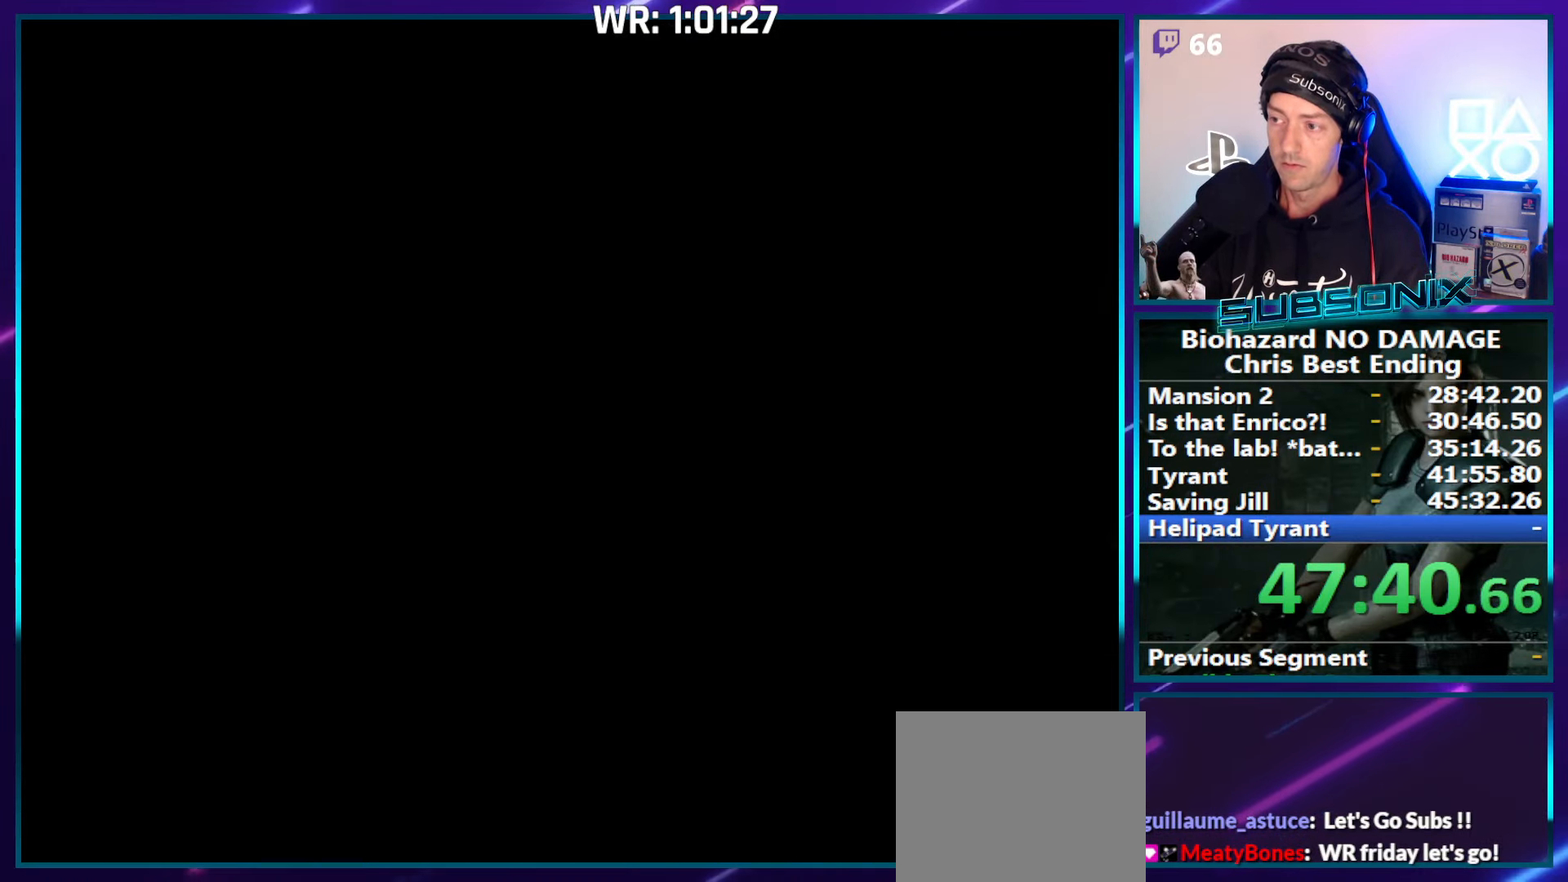
{"buttons": ["SQUARE", "DPAD_LEFT"], "right_stick": "center", "events": [[283, "DPAD_LEFT", "down"]]}
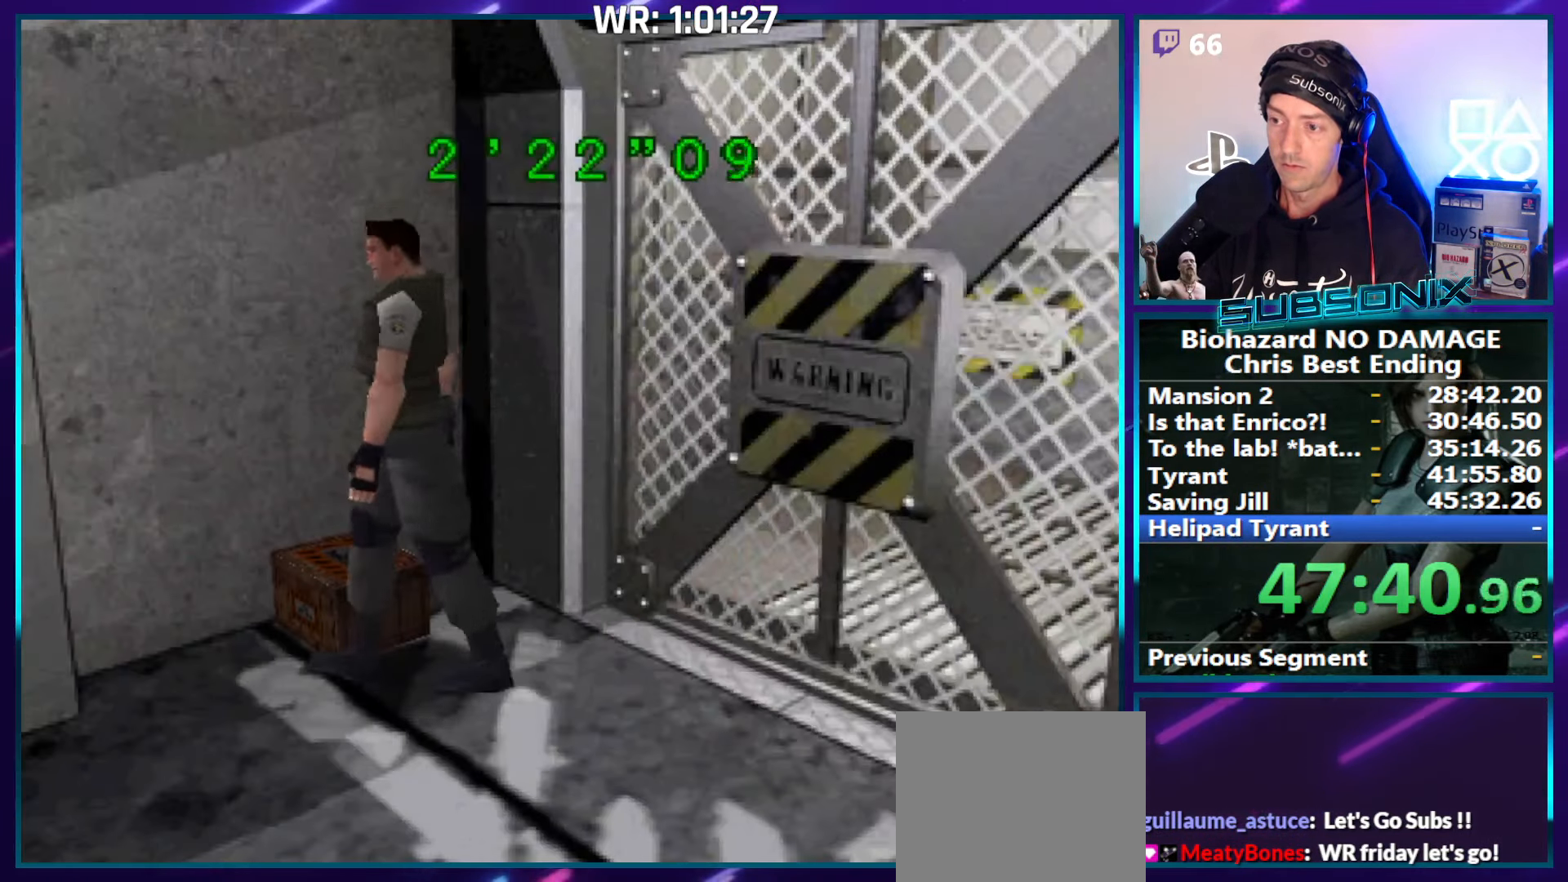
{"buttons": [], "right_stick": "center", "events": [[100, "DPAD_UP", "down"], [183, "DPAD_LEFT", "up"], [333, "SQUARE", "up"], [383, "DPAD_UP", "up"]]}
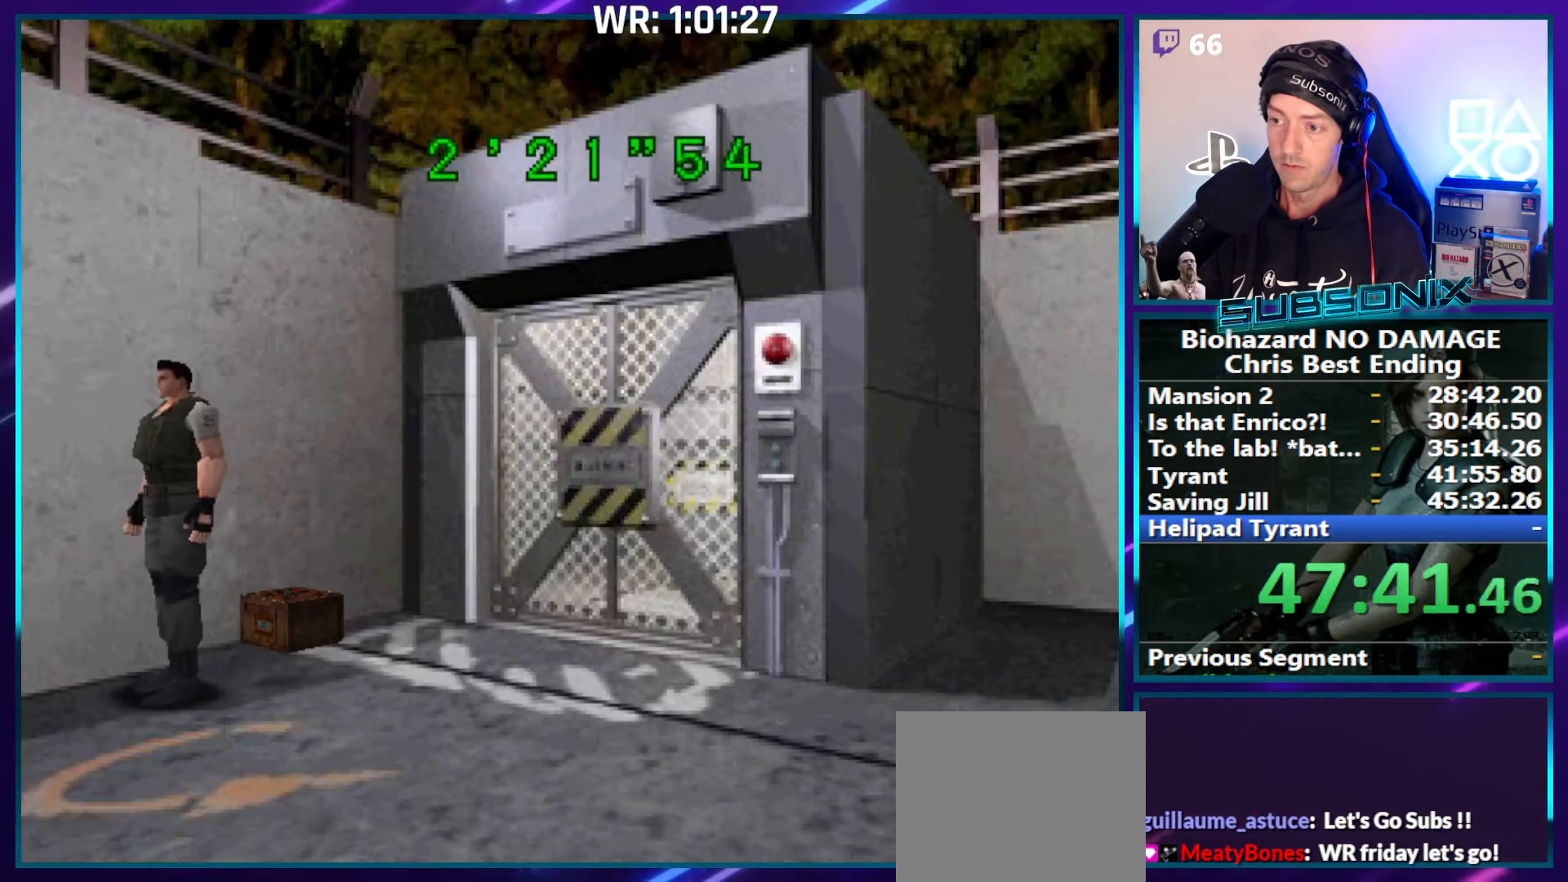
{"buttons": ["DPAD_UP"], "right_stick": "center", "events": [[283, "DPAD_UP", "down"], [400, "DPAD_UP", "up"], [450, "DPAD_UP", "down"]]}
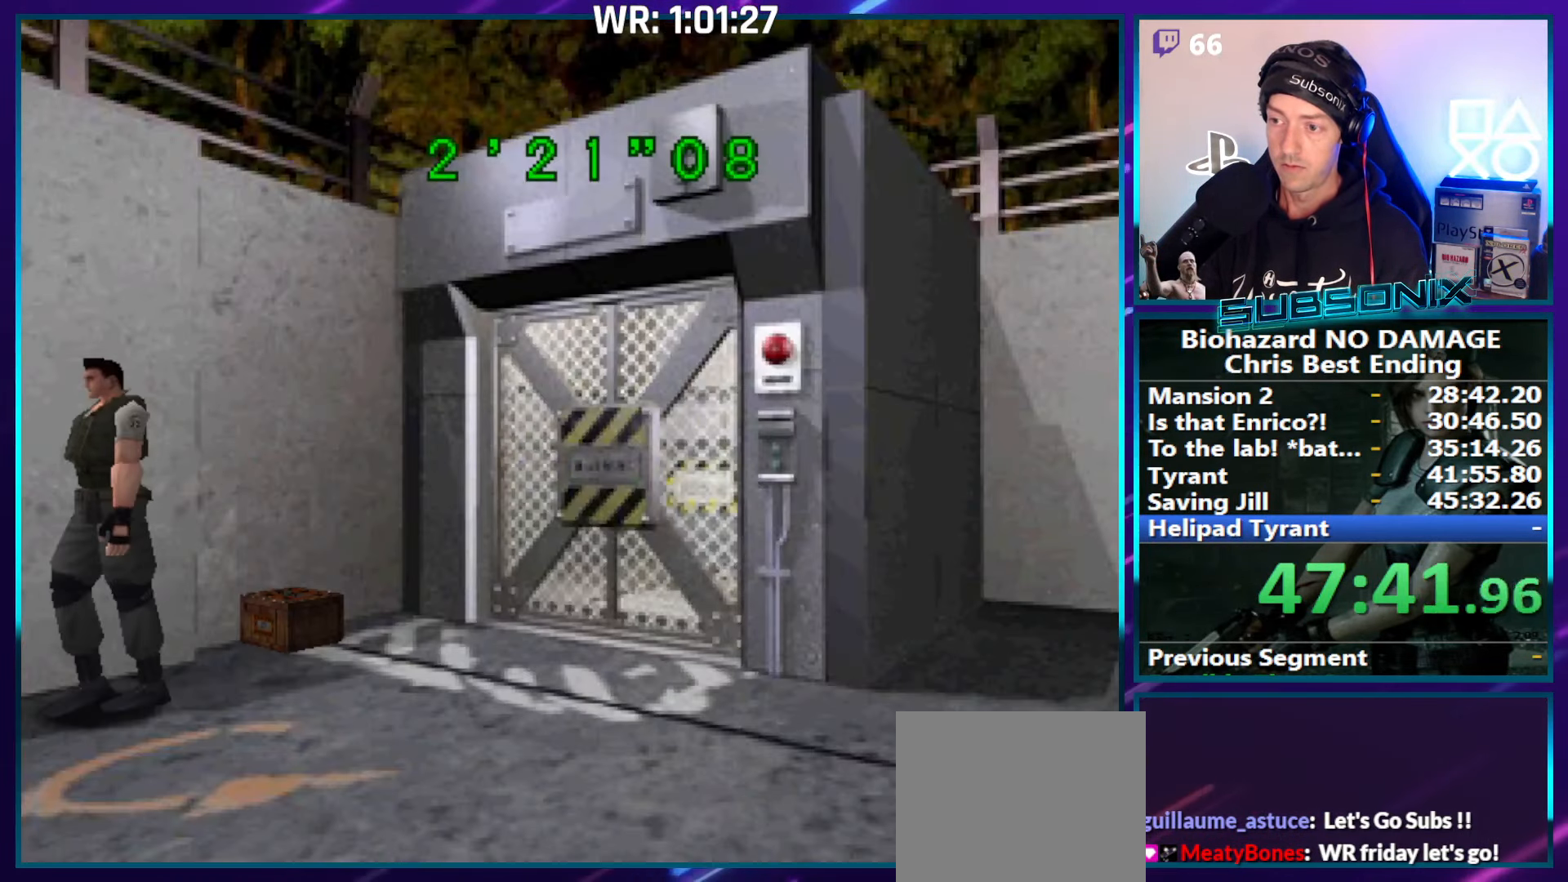
{"buttons": ["DPAD_RIGHT"], "right_stick": "center", "events": [[67, "DPAD_UP", "up"], [167, "DPAD_UP", "down"], [233, "DPAD_UP", "up"], [450, "DPAD_RIGHT", "down"]]}
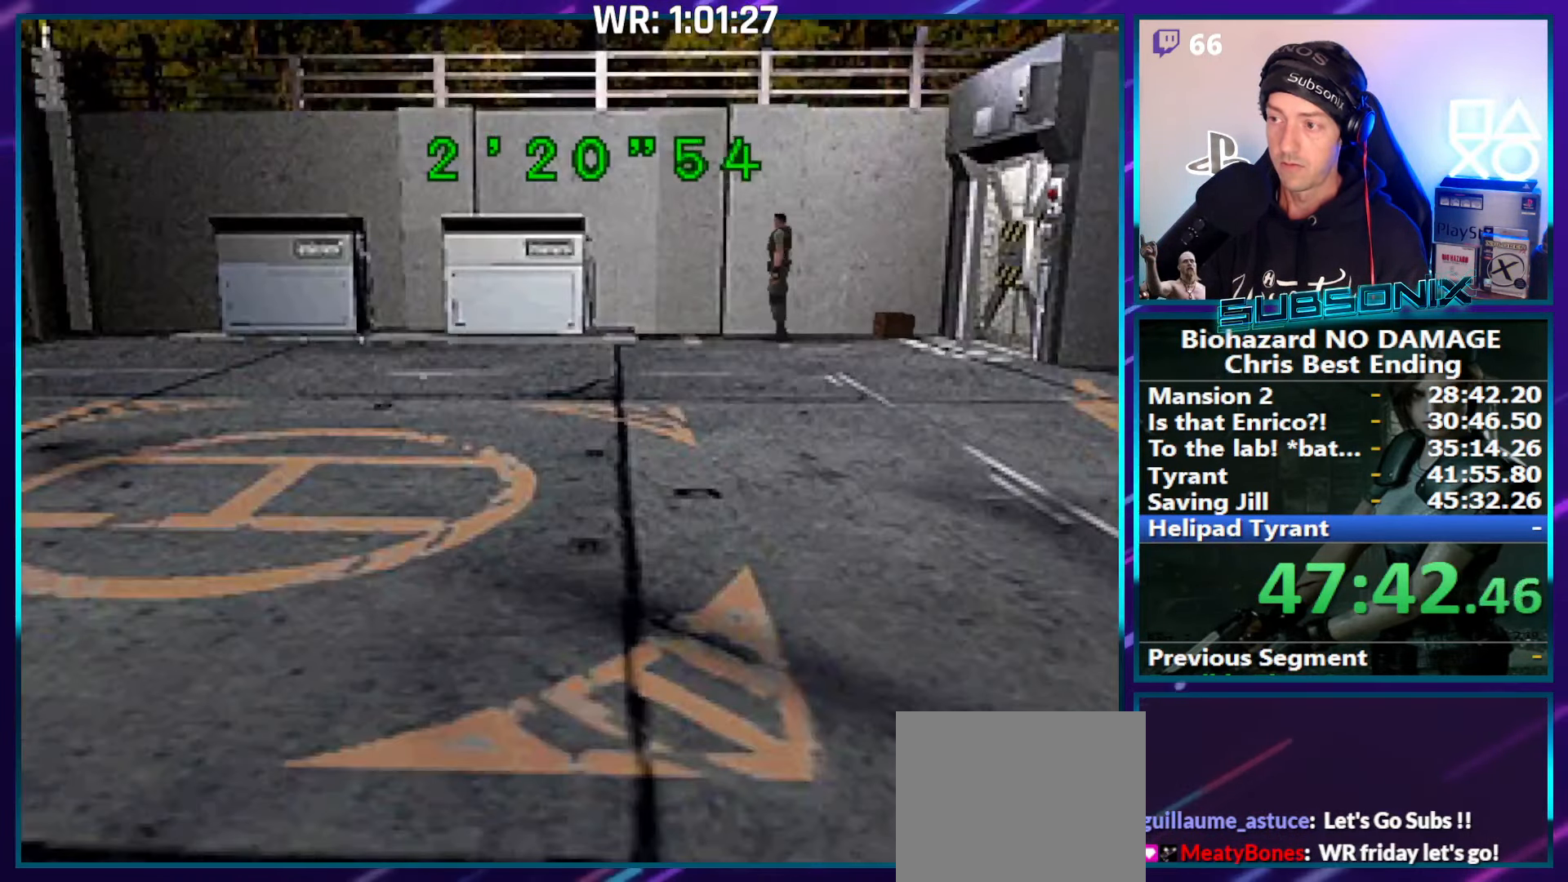
{"buttons": ["DPAD_LEFT"], "right_stick": "center", "events": [[200, "DPAD_RIGHT", "up"], [267, "DPAD_UP", "down"], [384, "DPAD_UP", "up"], [484, "DPAD_LEFT", "down"]]}
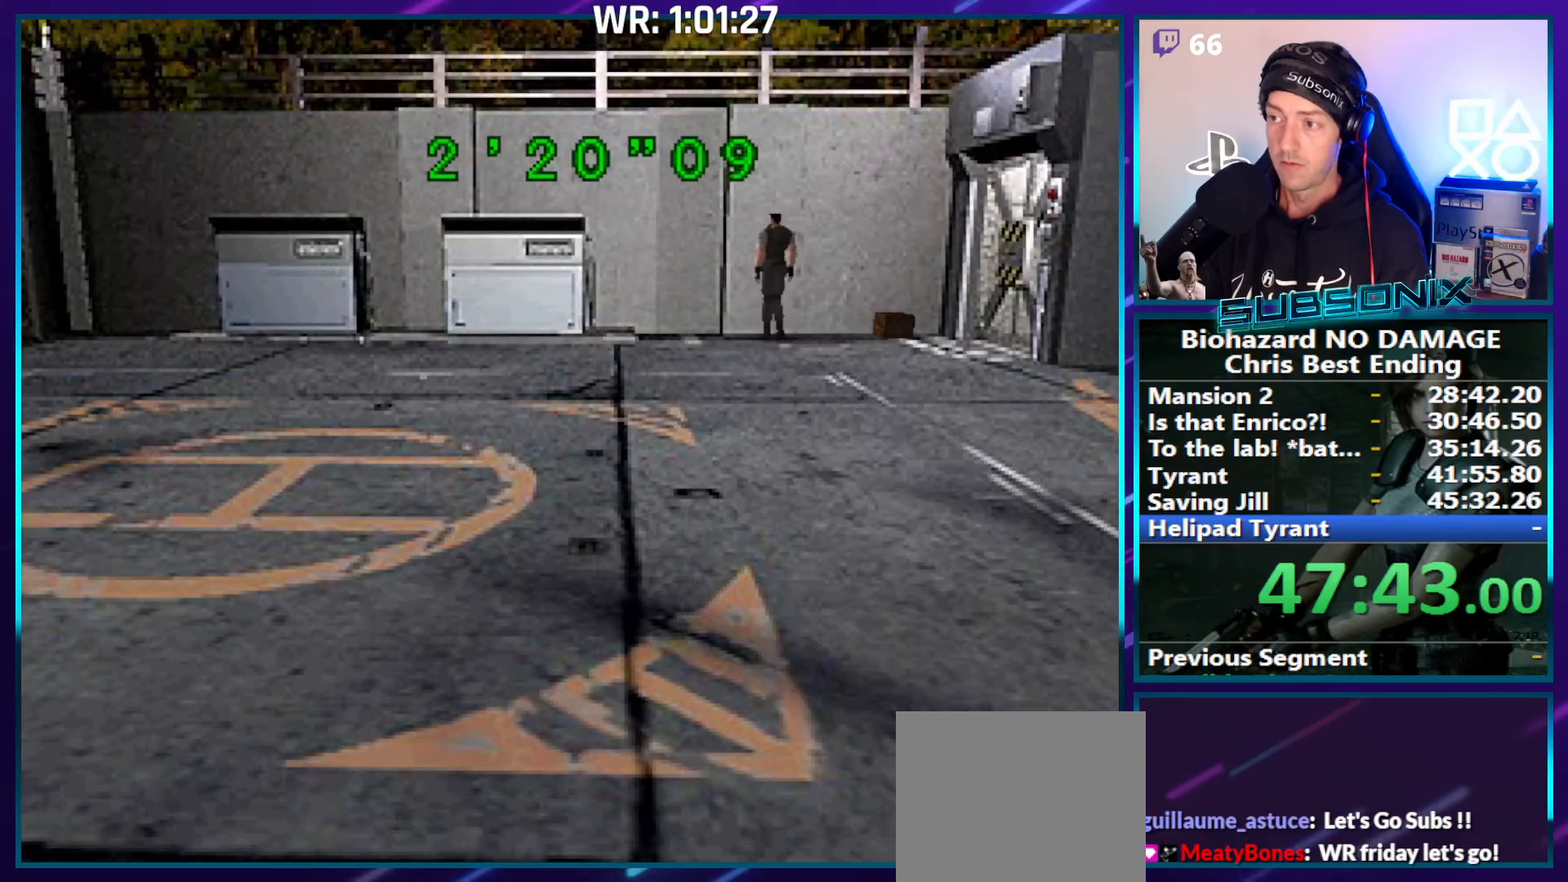
{"buttons": [], "right_stick": "center", "events": [[234, "DPAD_LEFT", "up"]]}
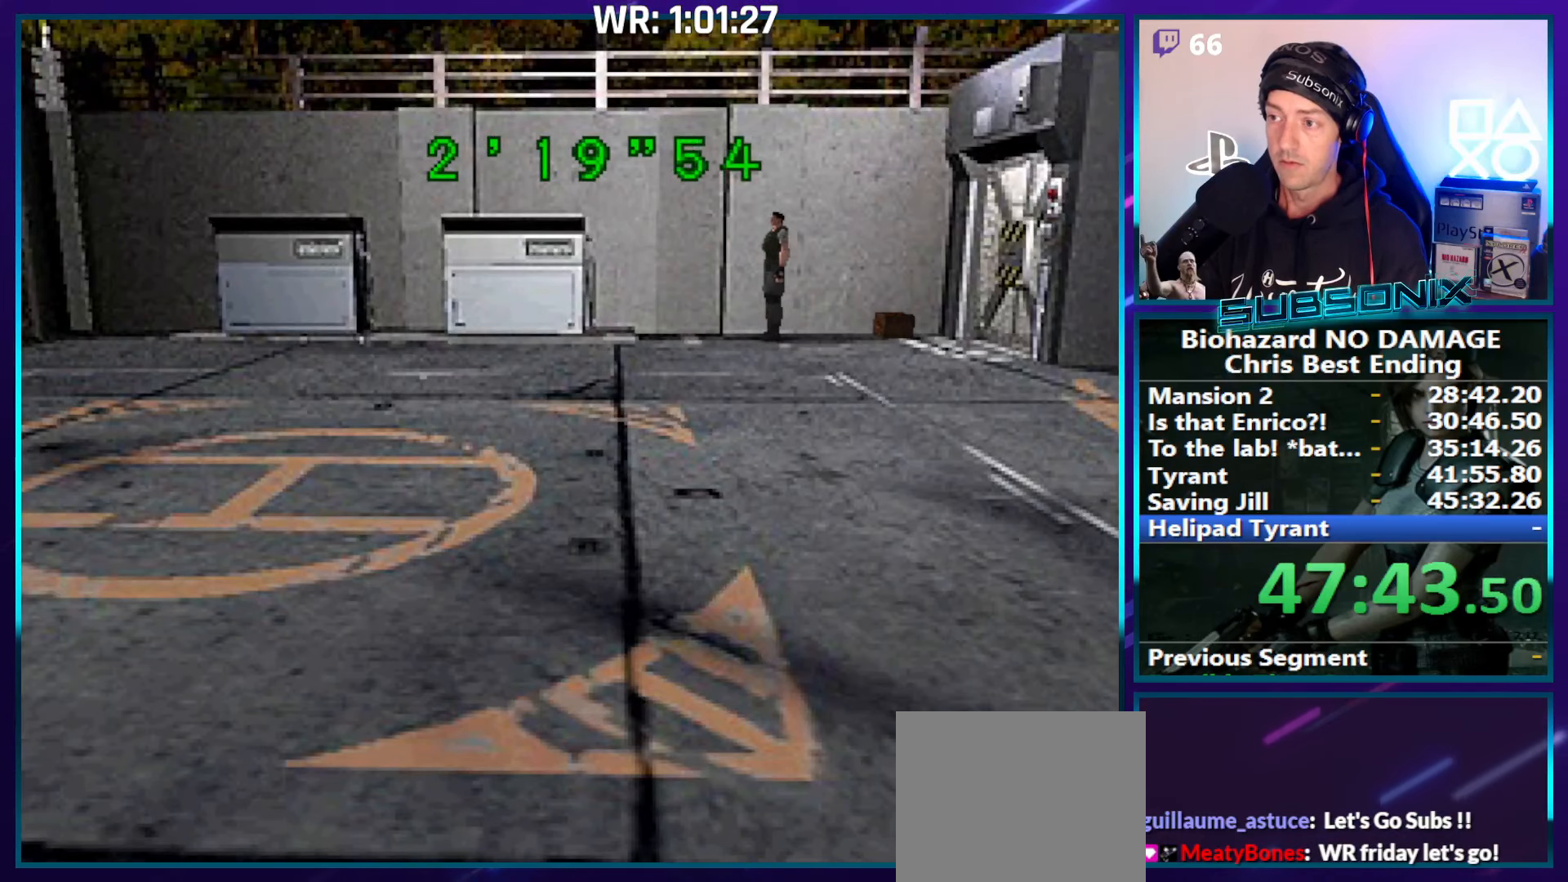
{"buttons": [], "right_stick": "center", "events": []}
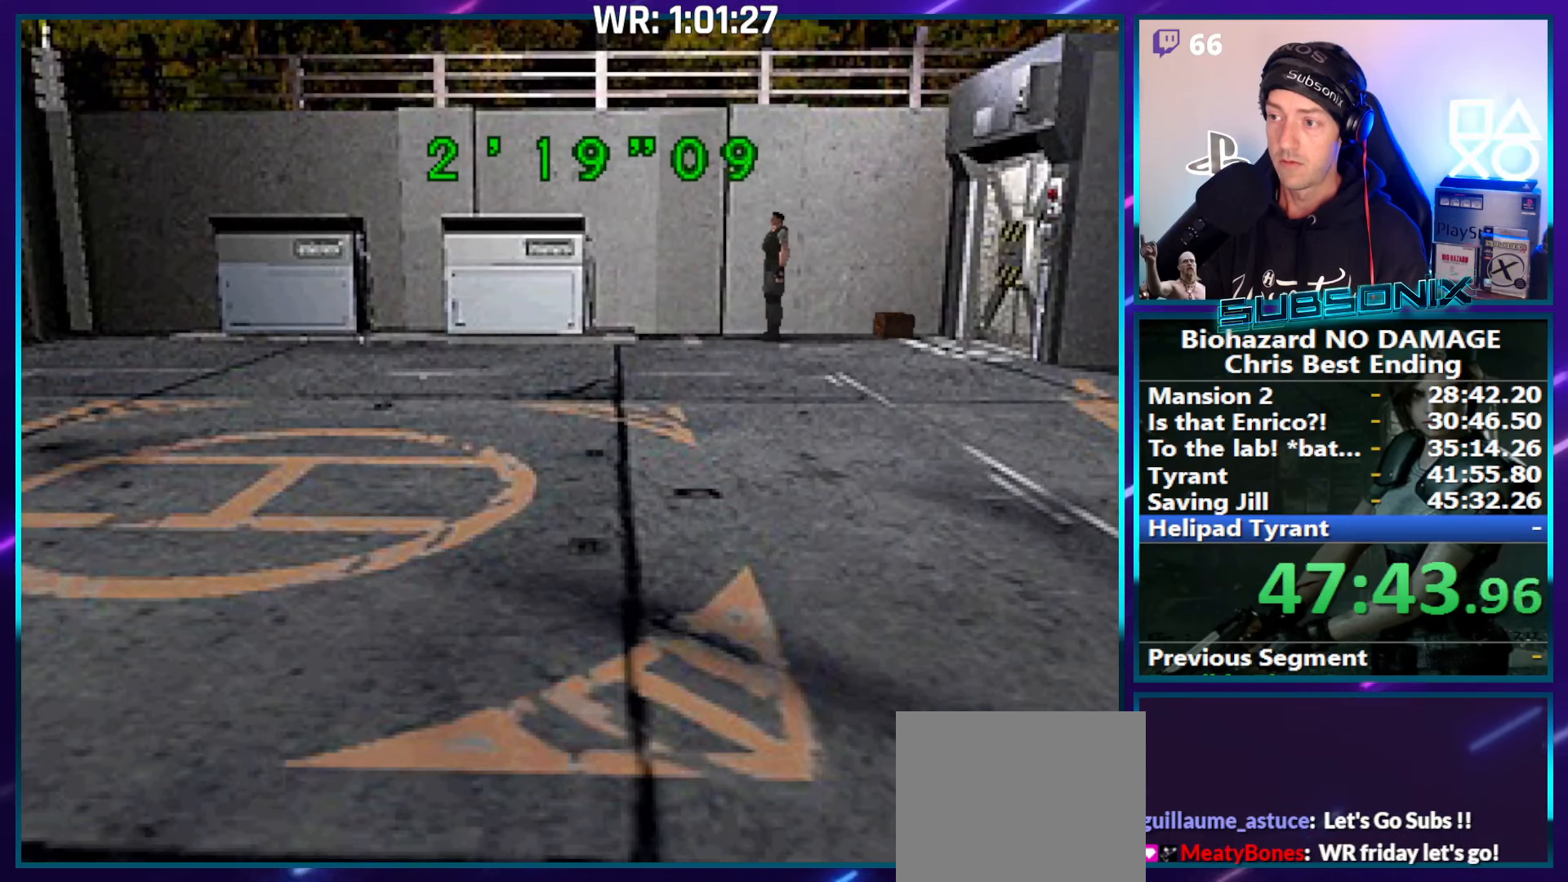
{"buttons": [], "right_stick": "center", "events": [[217, "DPAD_DOWN", "down"], [267, "DPAD_DOWN", "up"]]}
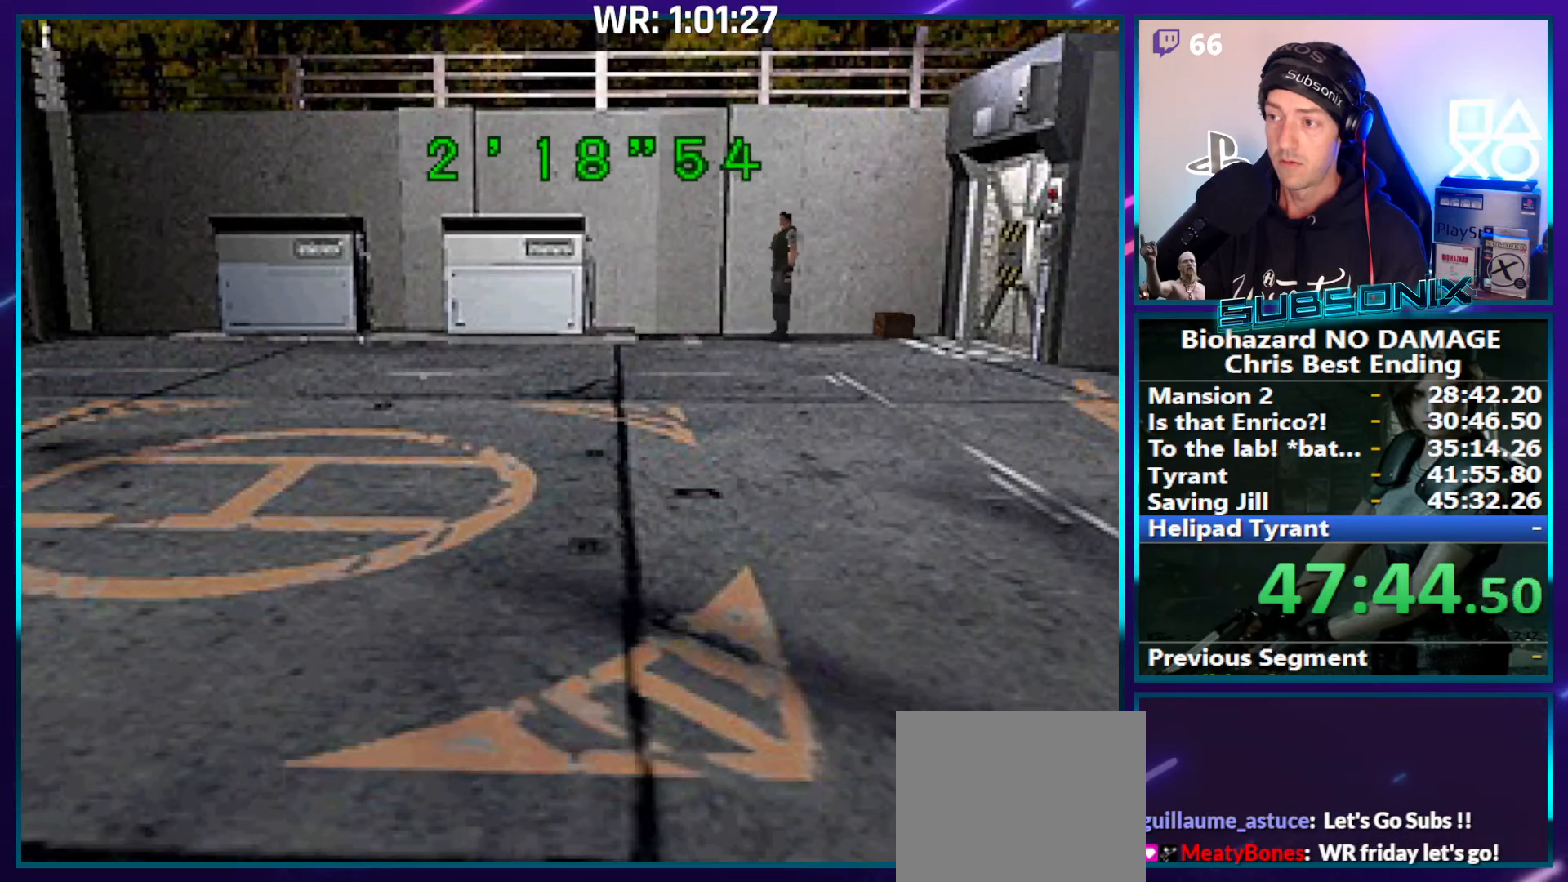
{"buttons": [], "right_stick": "center", "events": [[284, "START", "down"], [350, "right_stick", "up-left"], [400, "right_stick", "center"], [417, "START", "up"]]}
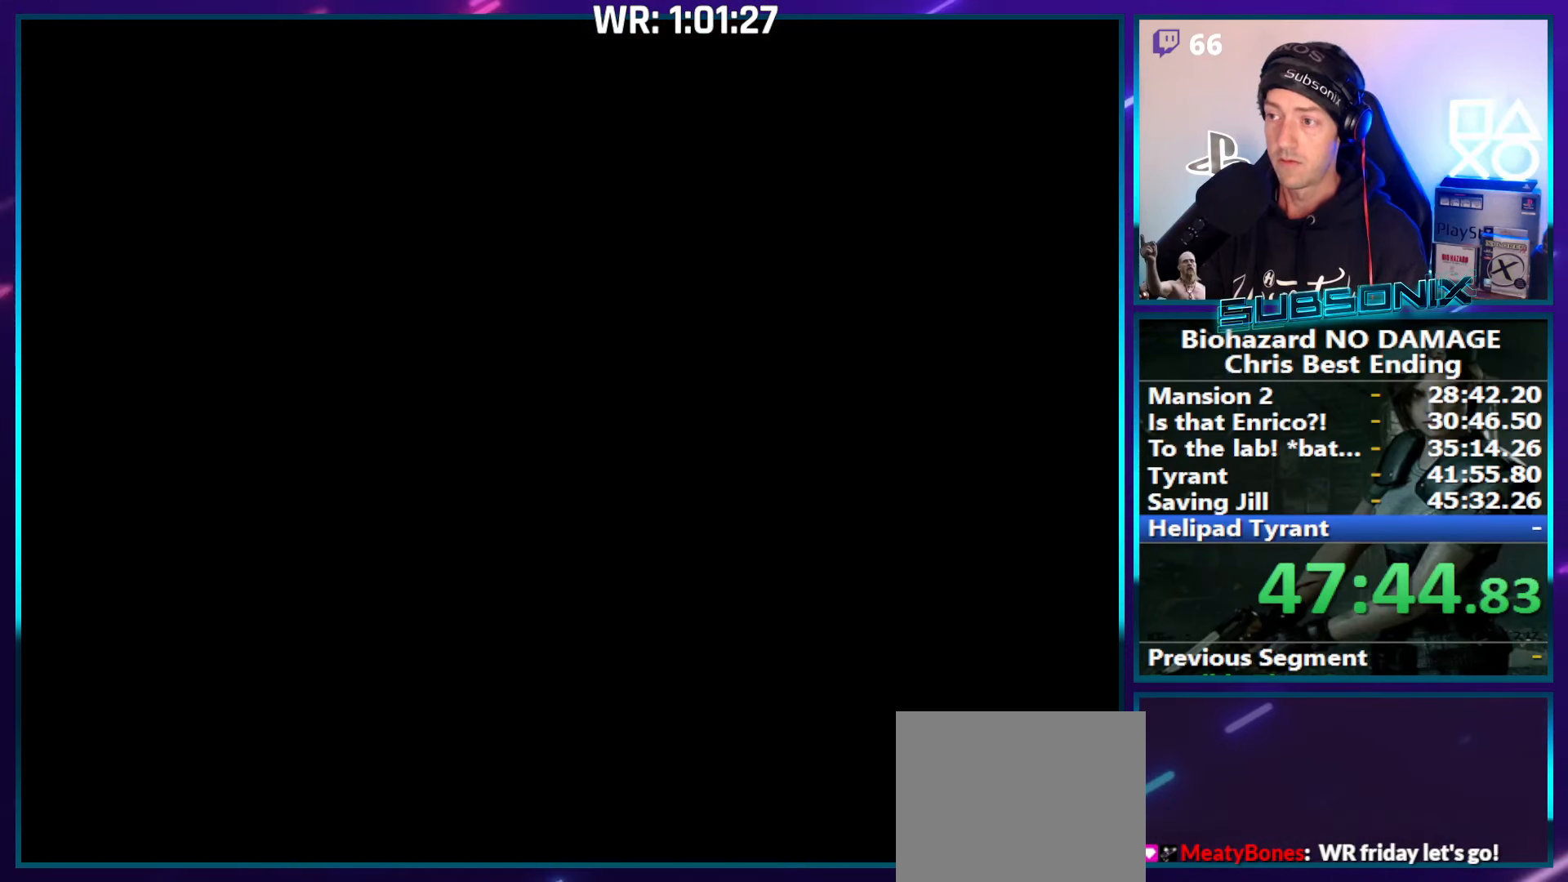
{"buttons": [], "right_stick": "center", "events": []}
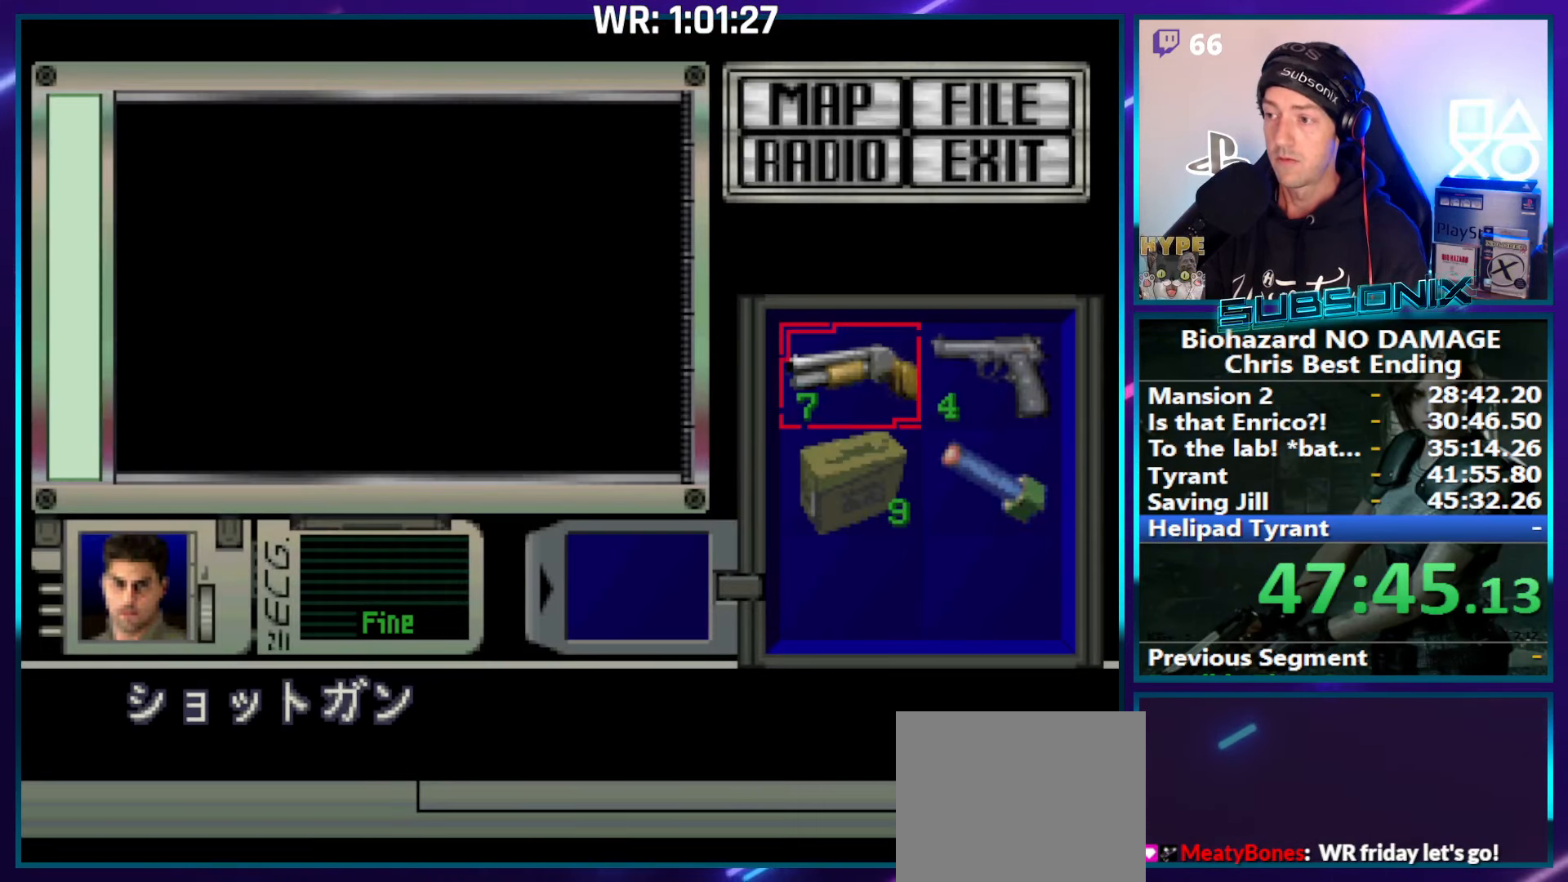
{"buttons": [], "right_stick": "center", "events": [[167, "CROSS", "down"], [250, "CROSS", "up"], [317, "CROSS", "down"], [417, "CROSS", "up"]]}
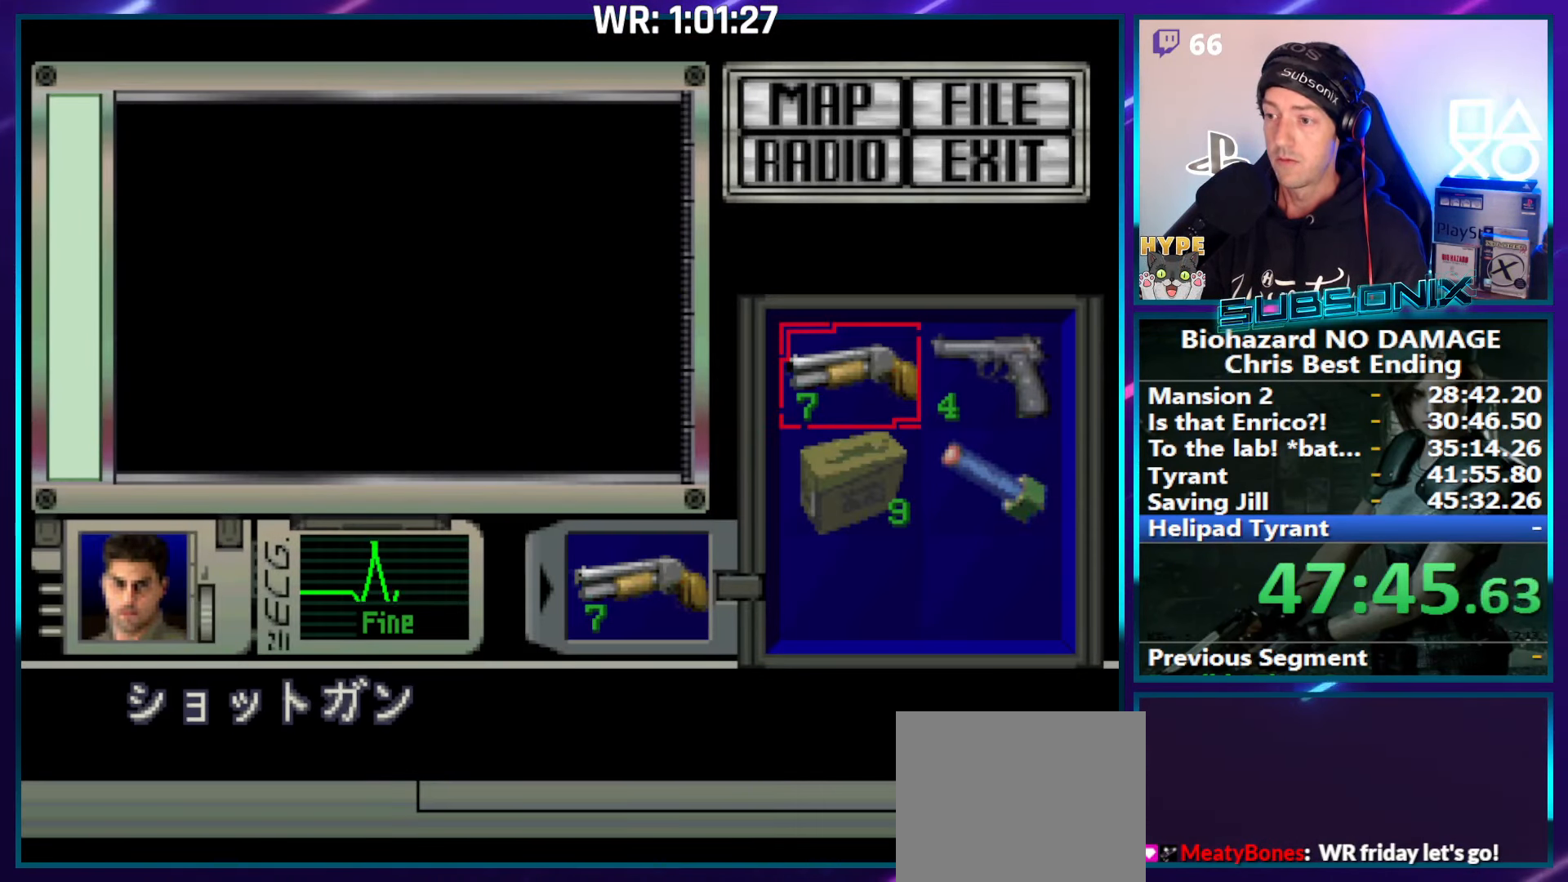
{"buttons": [], "right_stick": "center", "events": [[400, "DPAD_DOWN", "down"], [484, "DPAD_DOWN", "up"]]}
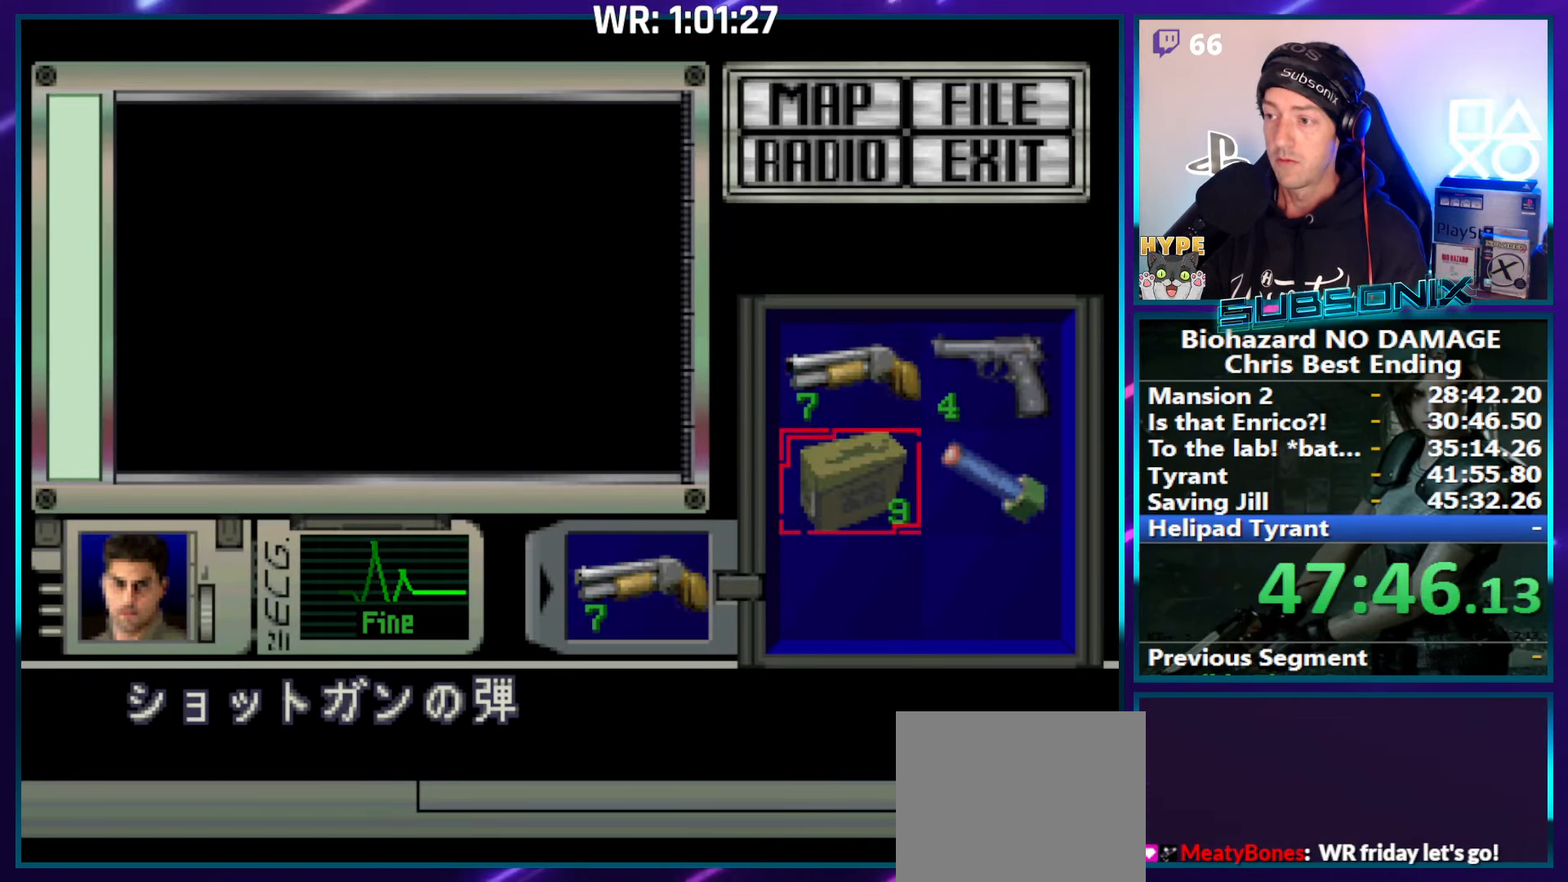
{"buttons": [], "right_stick": "center", "events": [[50, "DPAD_RIGHT", "down"], [117, "DPAD_RIGHT", "up"], [134, "CROSS", "down"], [200, "CROSS", "up"], [267, "CROSS", "down"], [367, "CROSS", "up"]]}
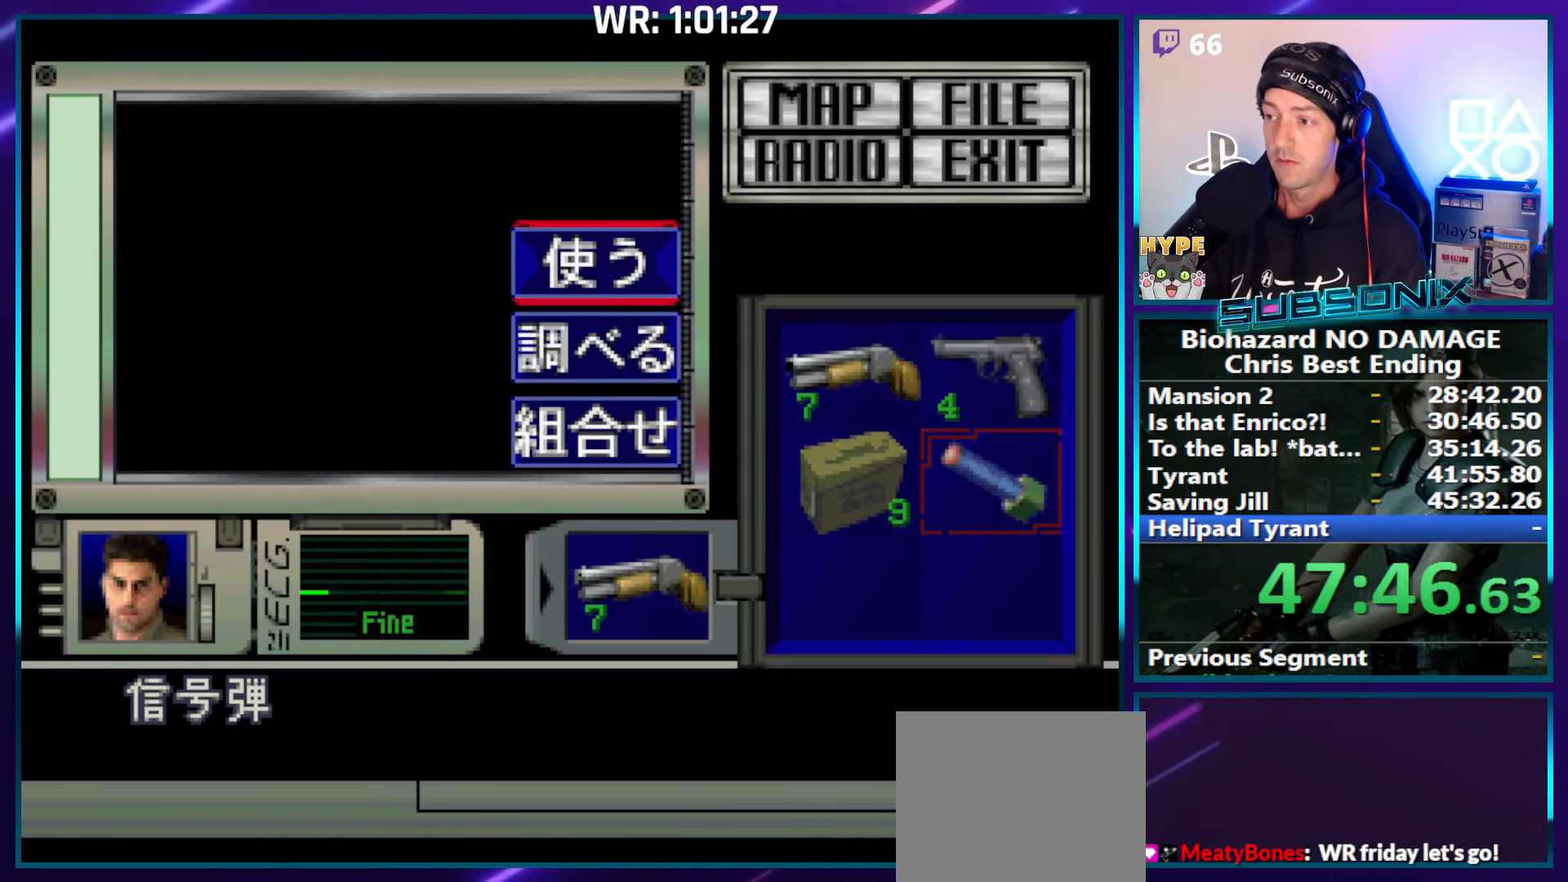
{"buttons": [], "right_stick": "center", "events": [[50, "CROSS", "down"], [167, "CROSS", "up"]]}